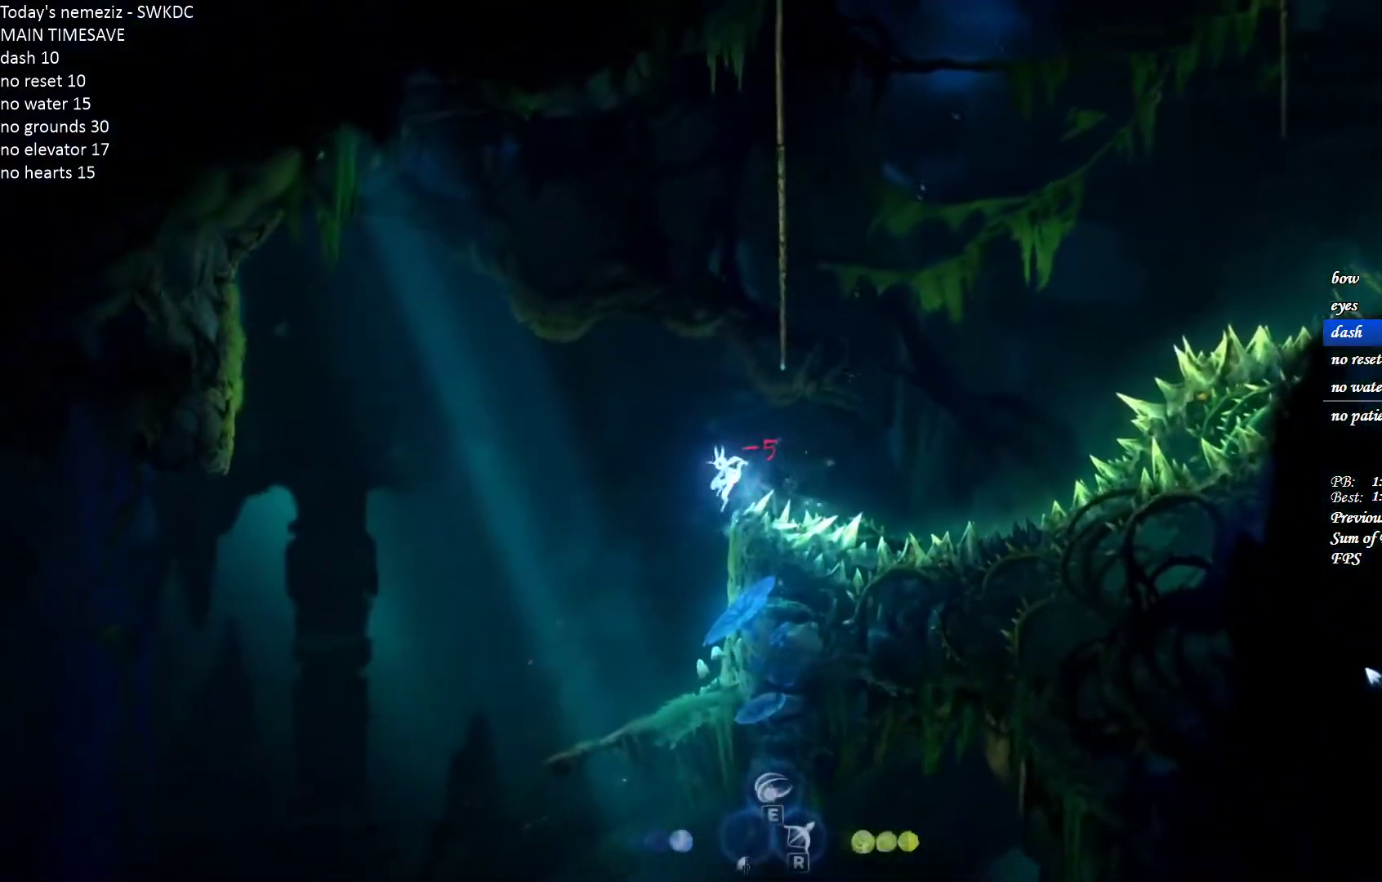
Gameplay with keyboard and mouse; each line is a JSON object with the keys and mouse buttons held at the frame after it. "events" lists presses ("down") and releases ("up") of "1", "2", "3", "4", "a", "alt", "c", "ctrl", "d", "e", "escape", "f", "g", "q", "r", "s", "shift", "space", "t", "tab", "v", "w", "x", "z", "mouse_left", "mouse_wheel" and "mouse_right" between this image and that frame as [ms after this image, input, new state], when the widget could be followed in between. "mouse_left", "mouse_wheel", "mouse_right" = the "left", "wheel", "right" buttons of the "mouse" list. No other keys are recorded. "wheel" means that the mouse wheel is clicked or scrolled. Mouse movement is not recorded.
{"keys": ["a"], "mouse": [], "events": []}
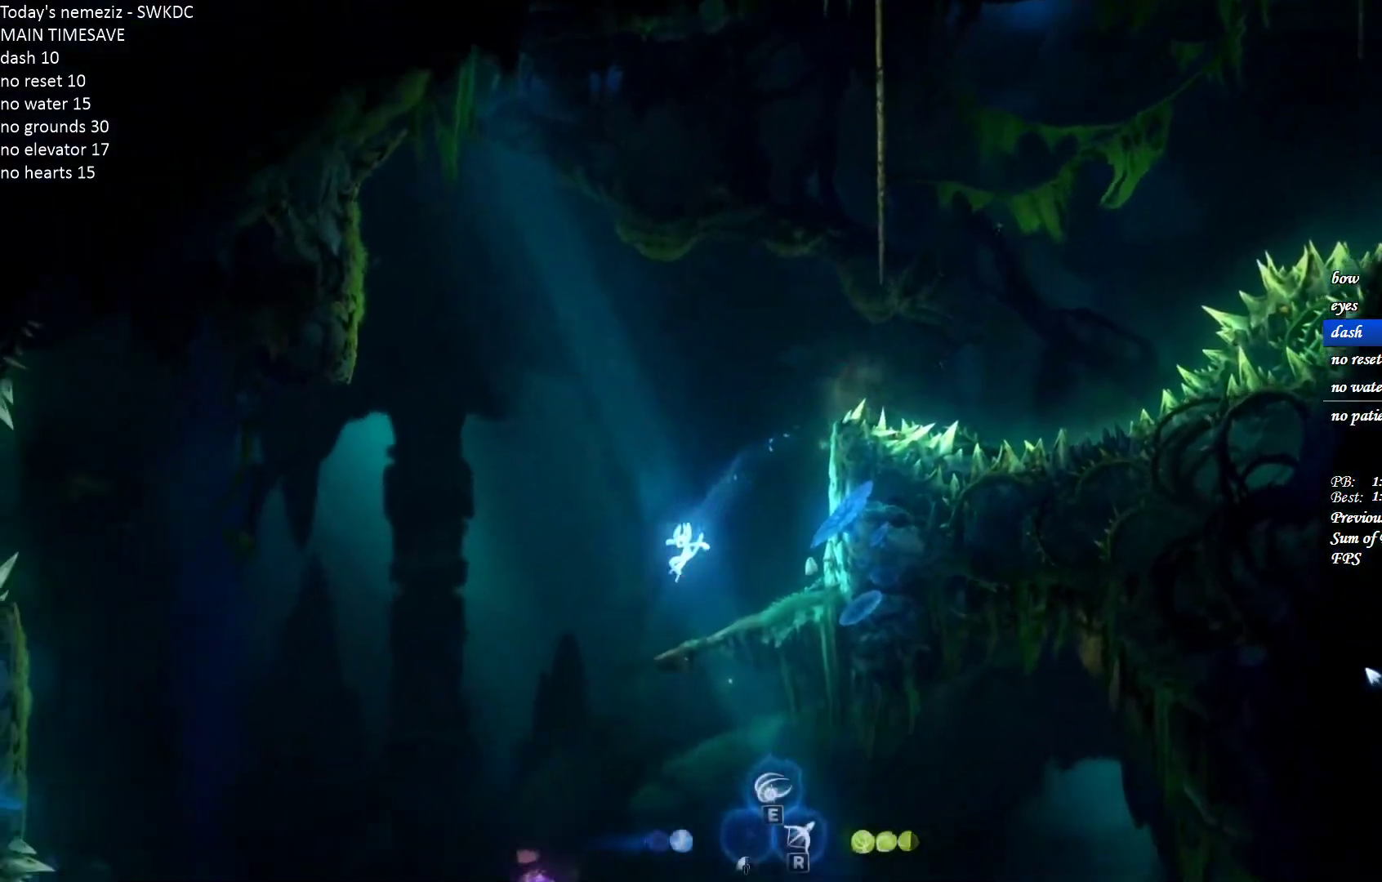
{"keys": ["d"], "mouse": [], "events": [[67, "d", "down"], [100, "a", "up"]]}
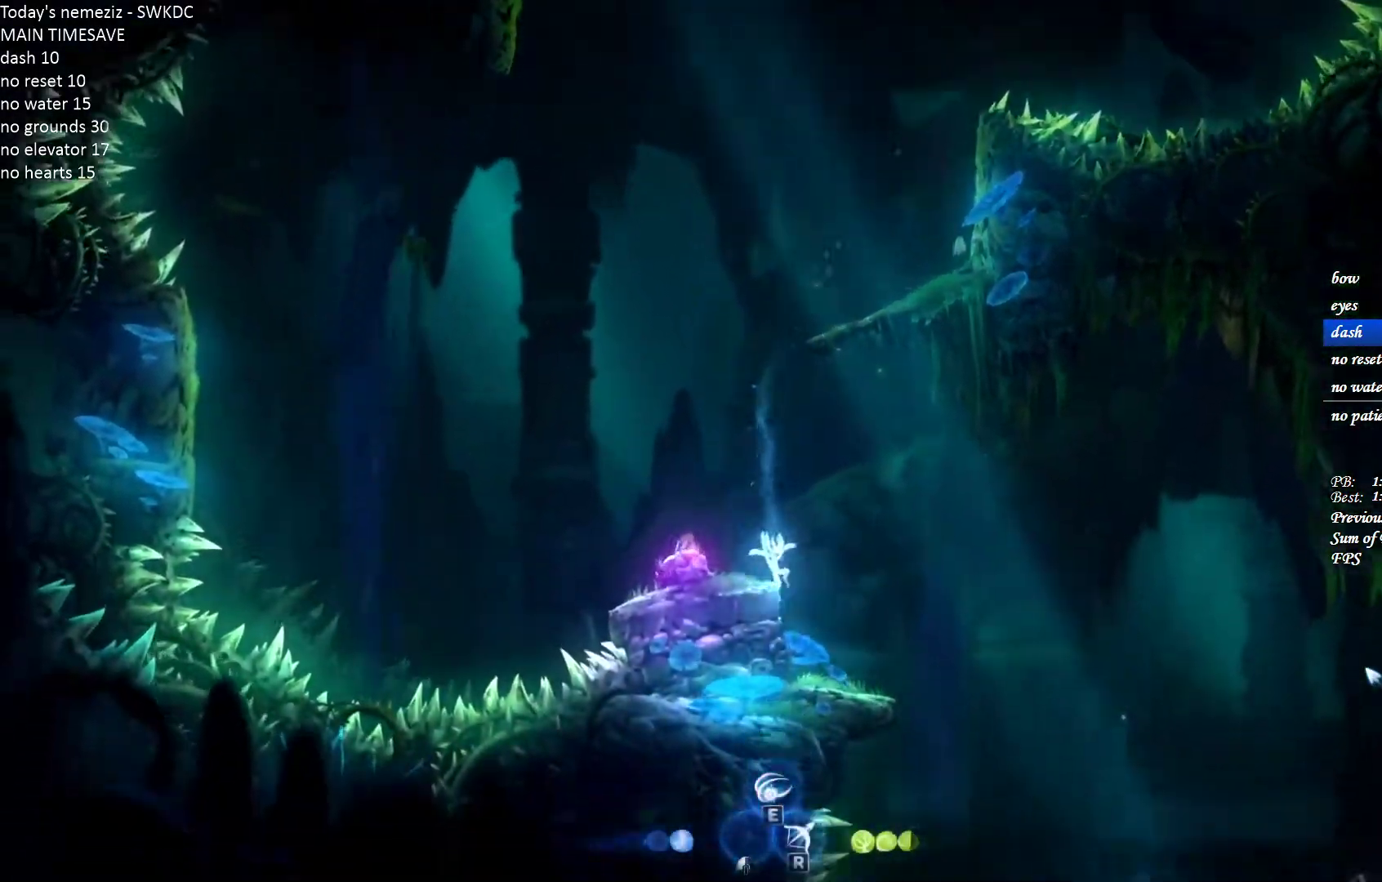
{"keys": ["a"], "mouse": [], "events": [[417, "a", "down"], [450, "d", "up"]]}
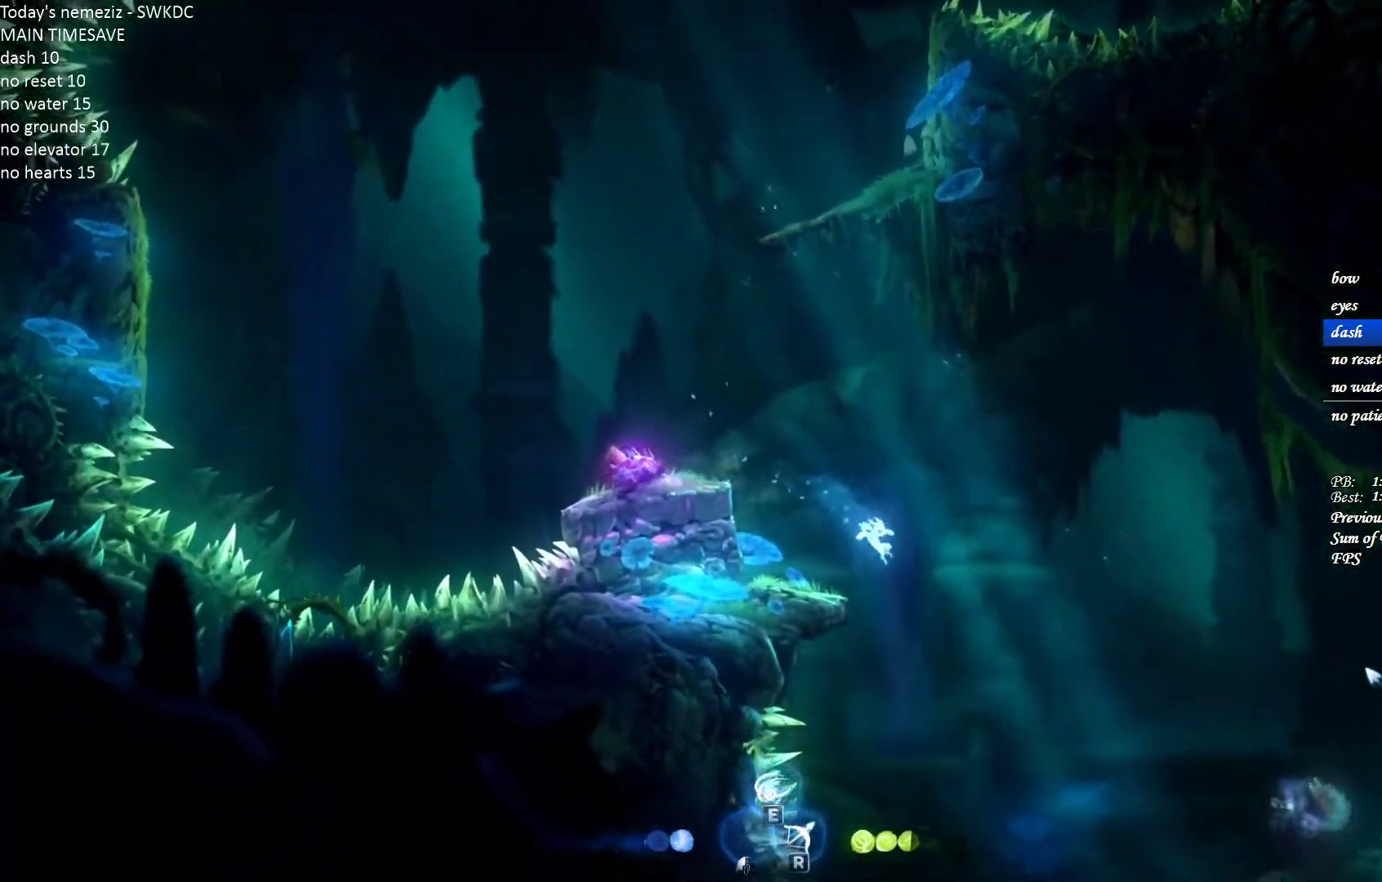
{"keys": ["a"], "mouse": [], "events": [[367, "a", "up"], [467, "a", "down"]]}
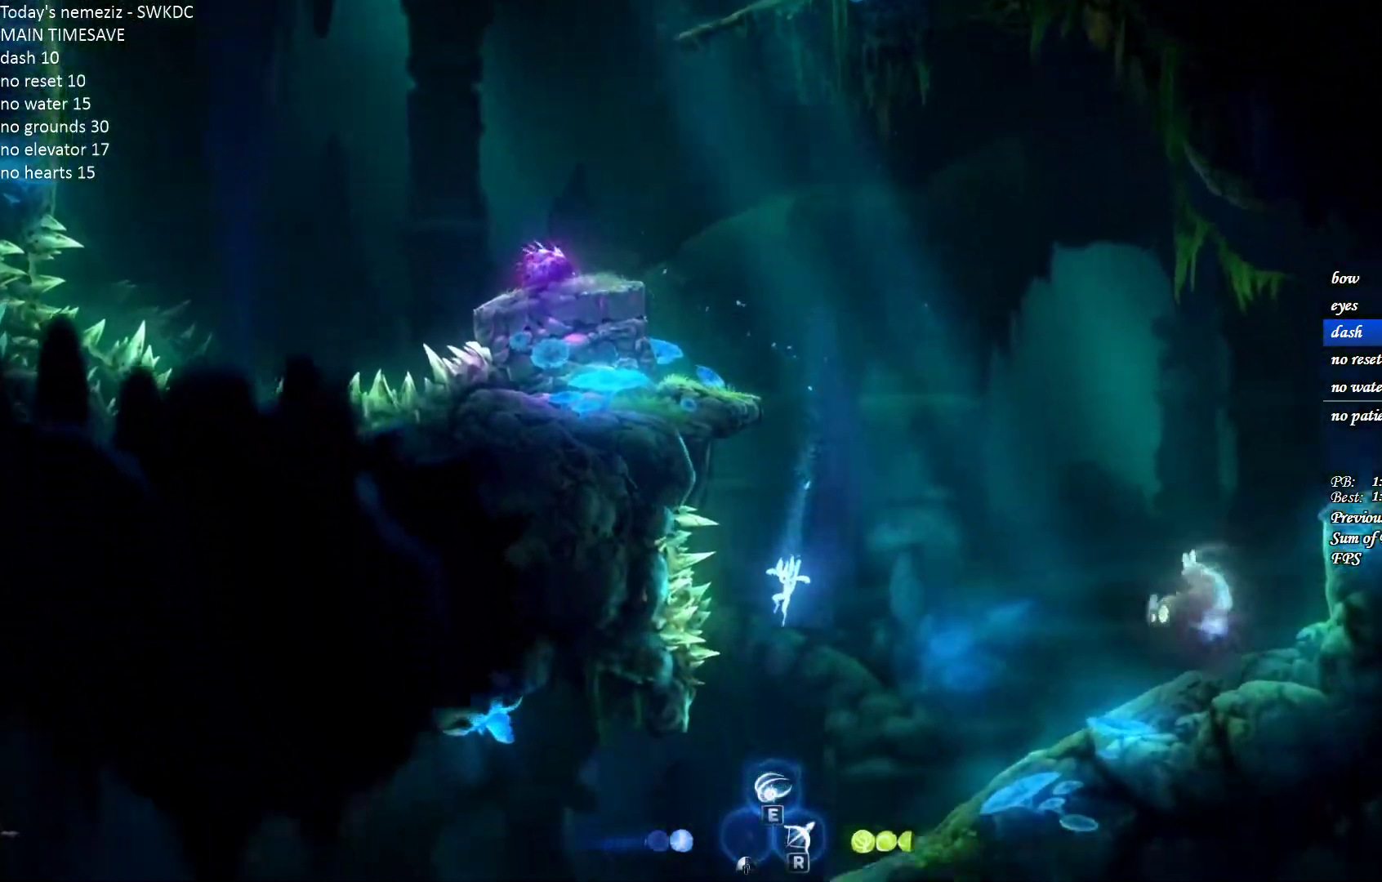
{"keys": ["a"], "mouse": [], "events": []}
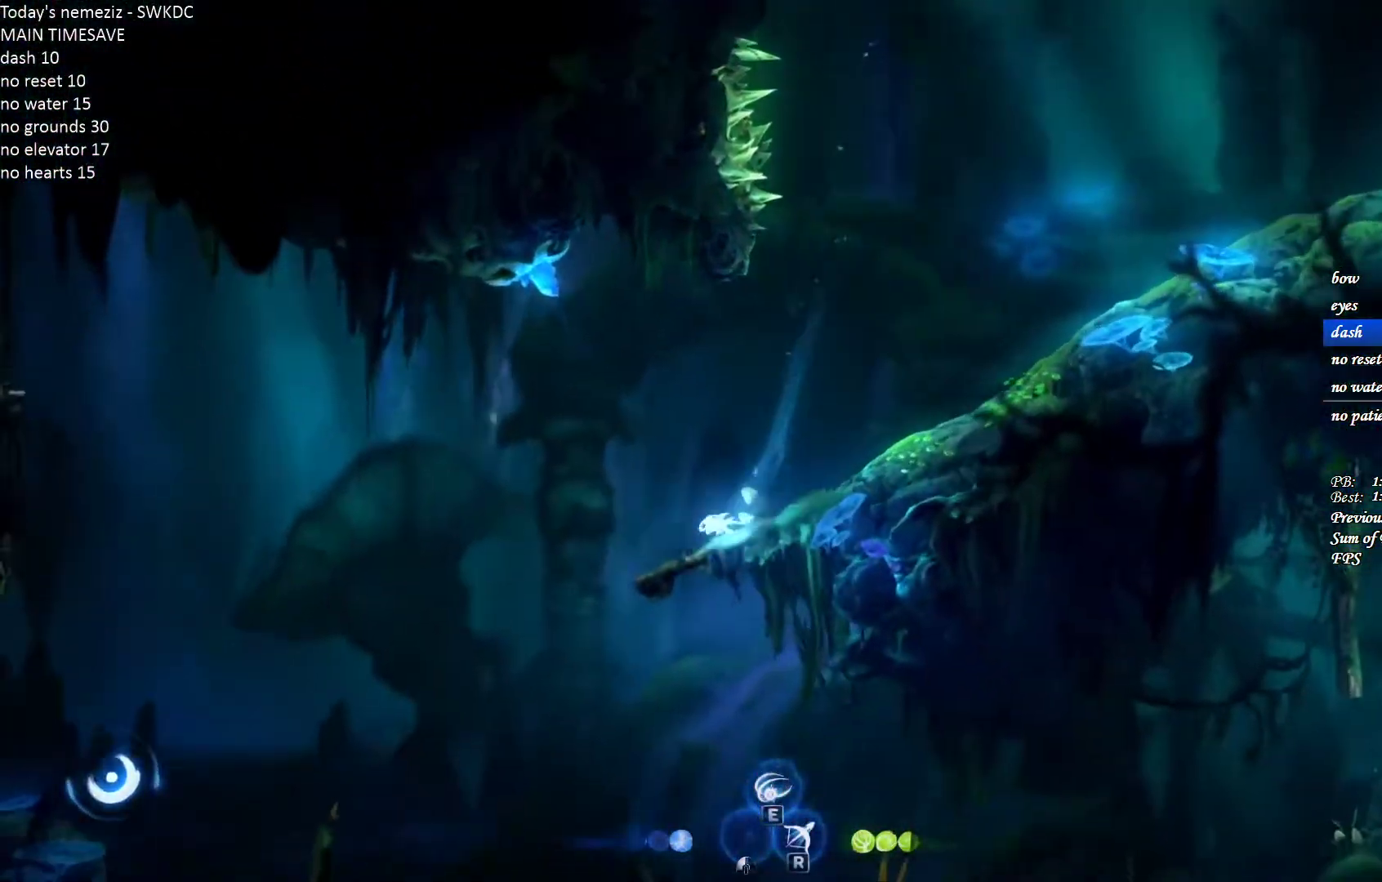
{"keys": ["d"], "mouse": [], "events": [[150, "s", "down"], [167, "space", "down"], [200, "a", "up"], [233, "space", "up"], [283, "d", "down"], [333, "s", "up"]]}
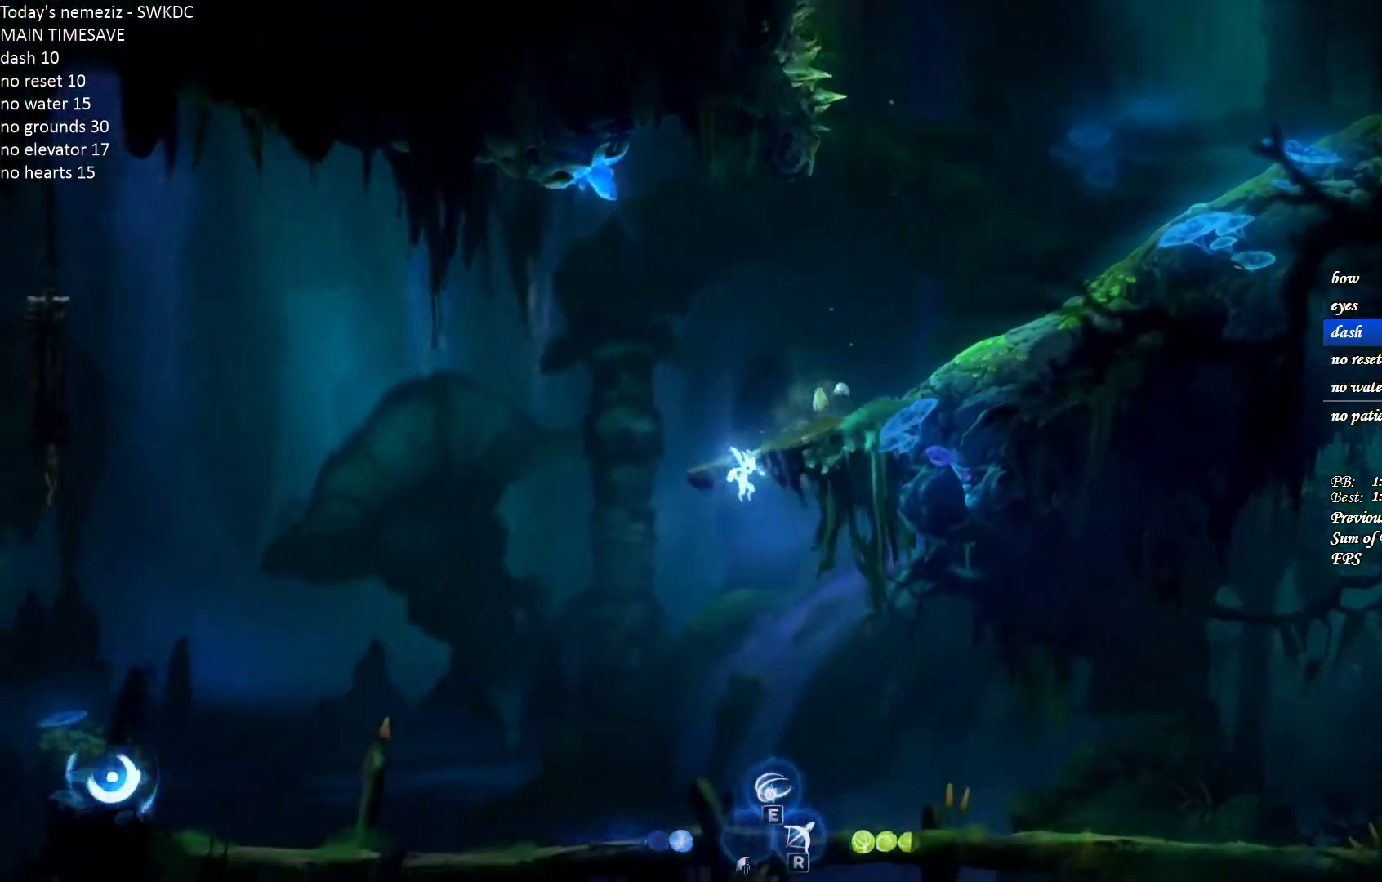
{"keys": ["d"], "mouse": [], "events": []}
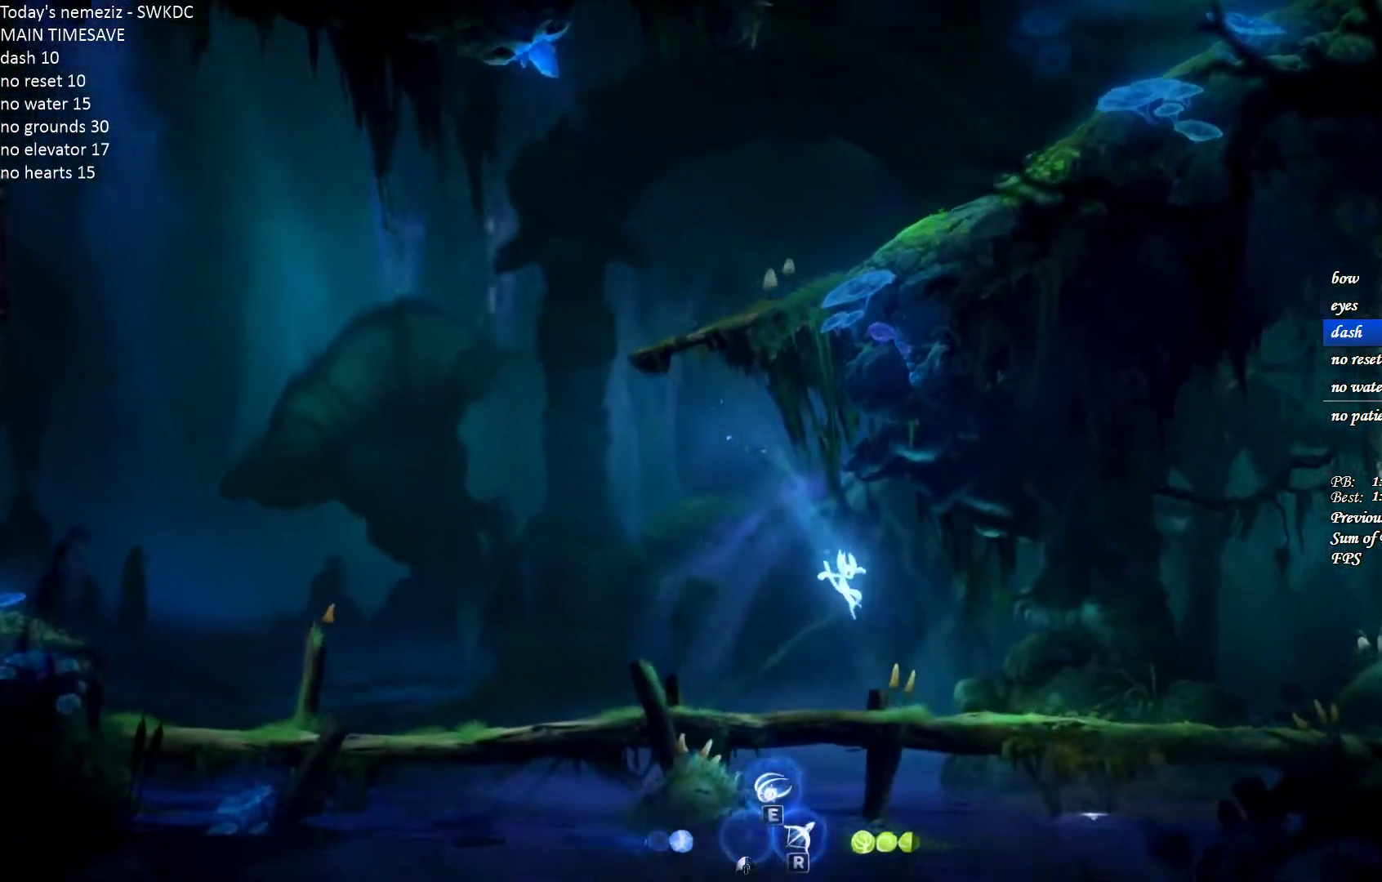
{"keys": ["d"], "mouse": [], "events": [[150, "space", "down"], [250, "space", "up"]]}
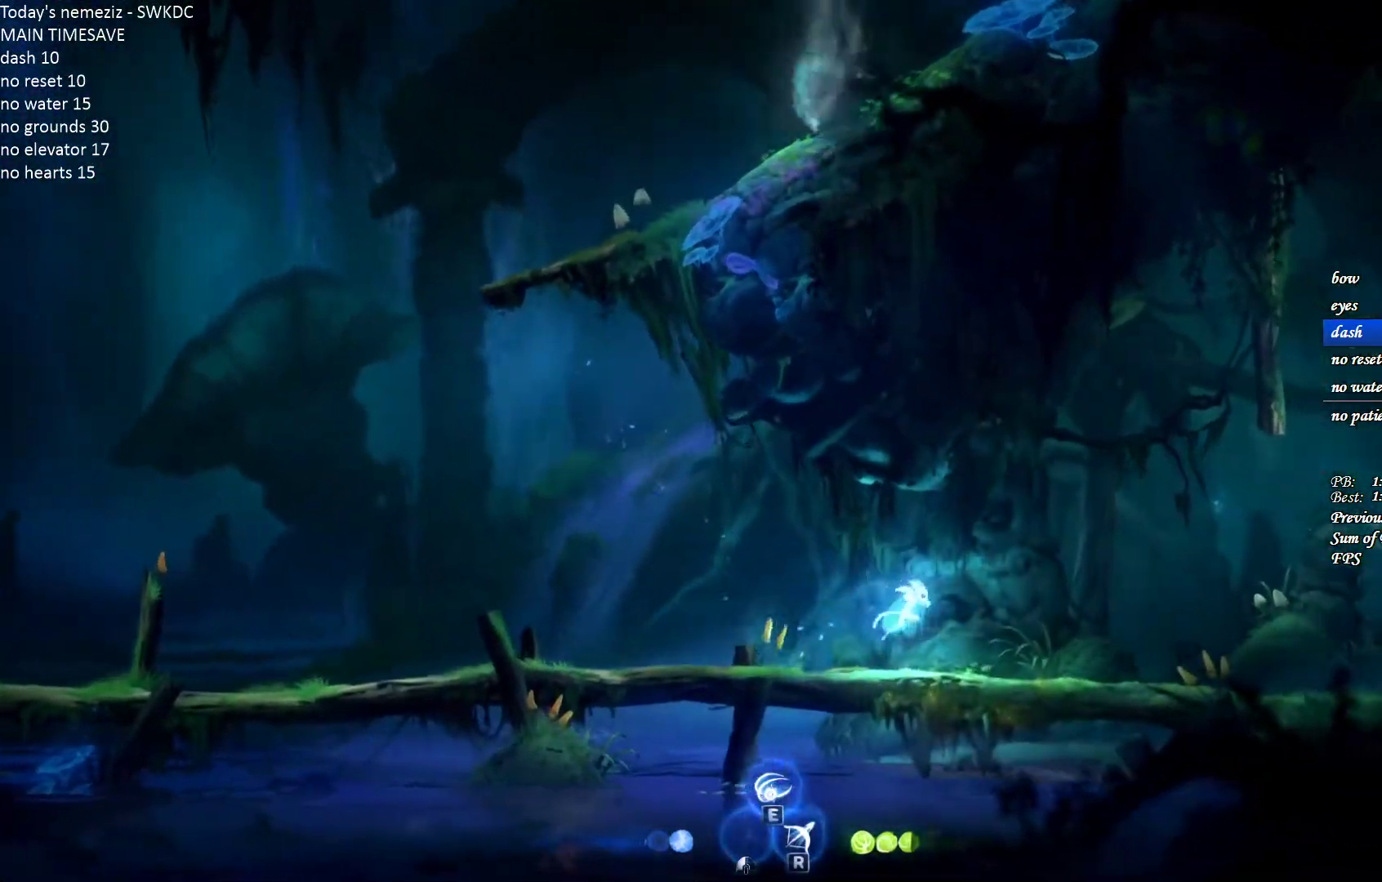
{"keys": ["d", "space"], "mouse": [], "events": [[283, "space", "down"]]}
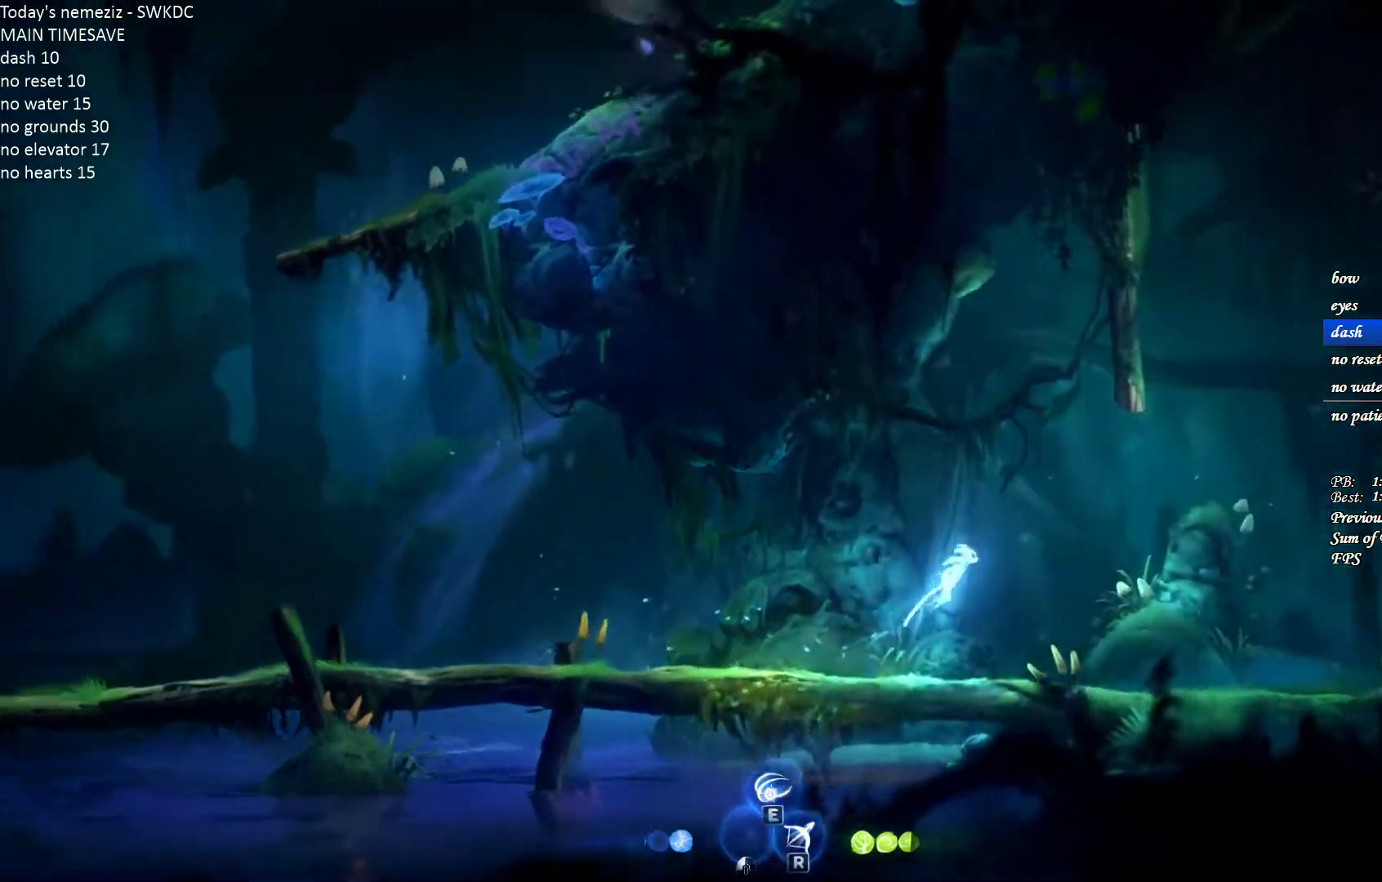
{"keys": ["d"], "mouse": [], "events": [[67, "space", "up"]]}
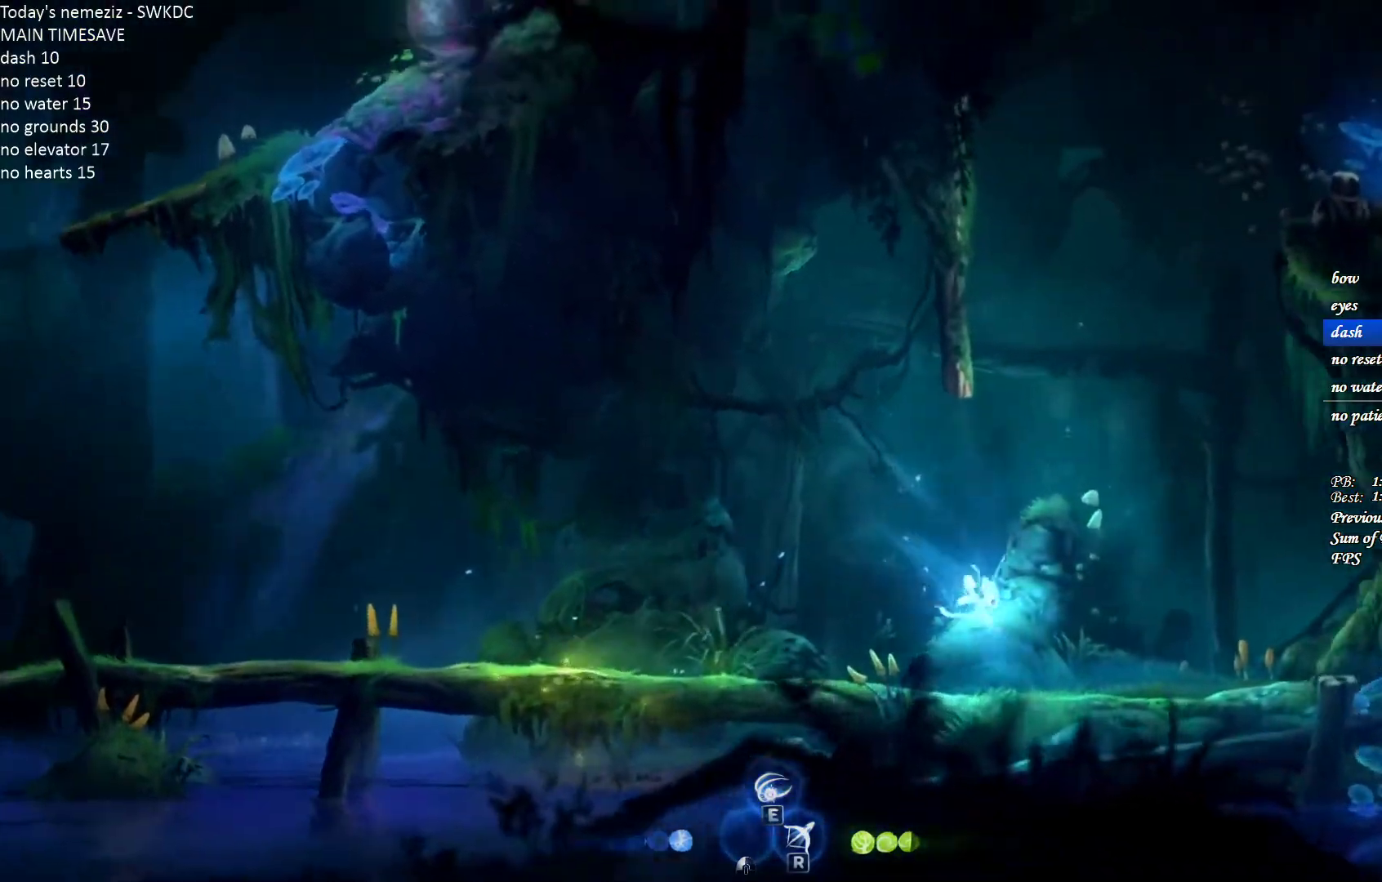
{"keys": ["d"], "mouse": [], "events": []}
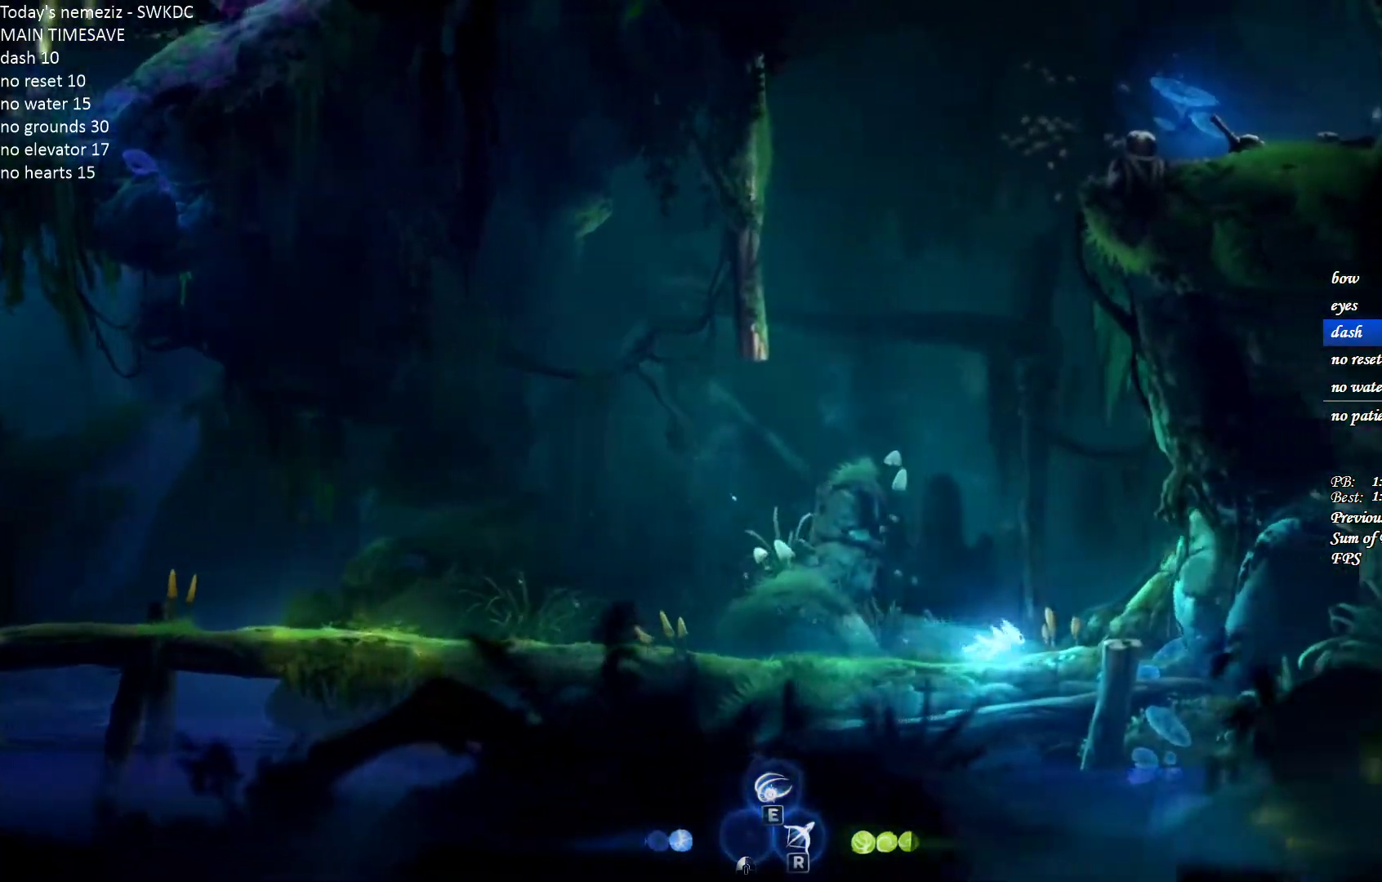
{"keys": ["d"], "mouse": [], "events": [[33, "space", "down"], [500, "space", "up"]]}
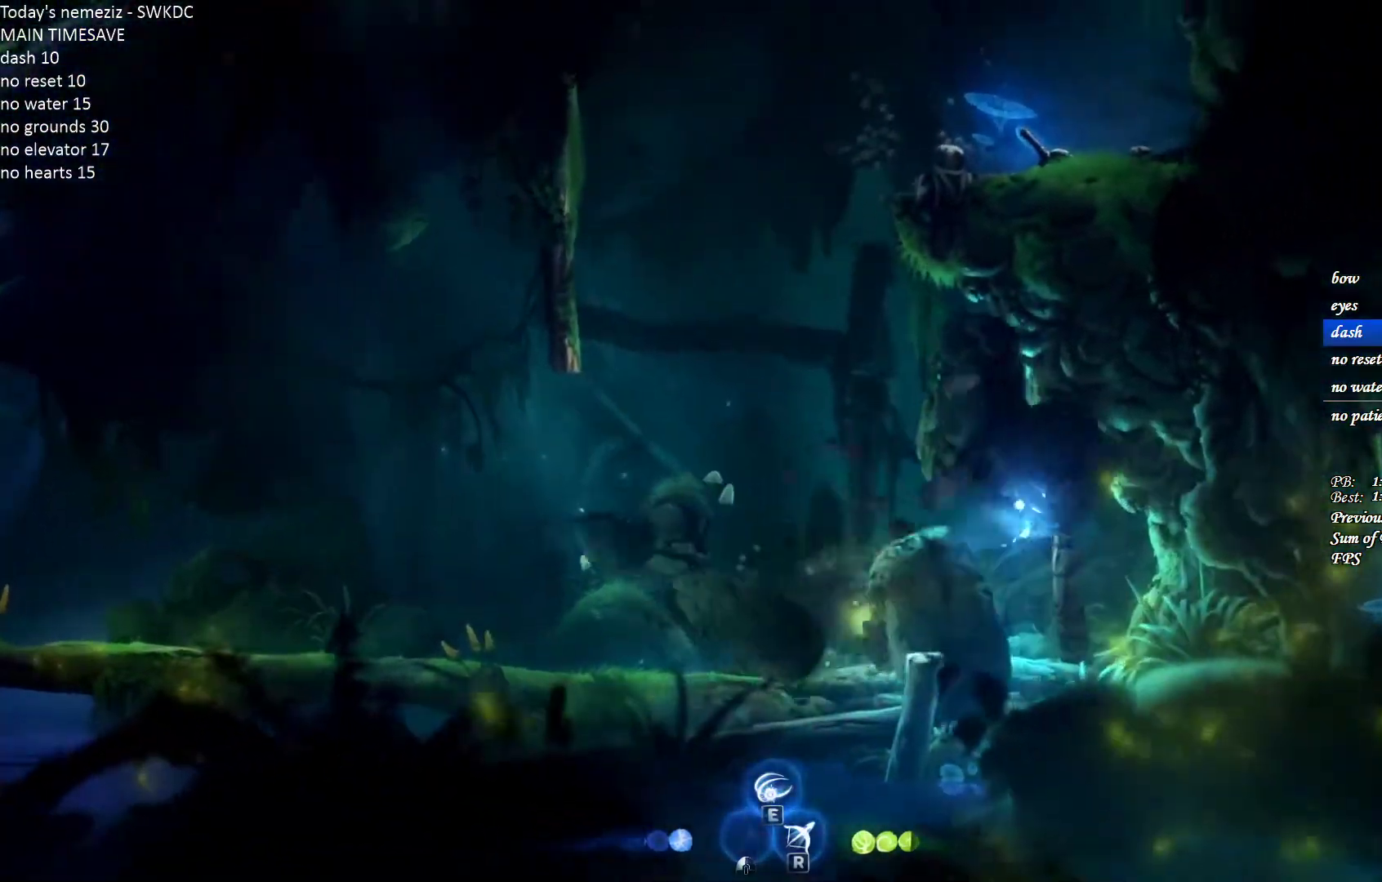
{"keys": ["d"], "mouse": [], "events": [[67, "space", "down"], [467, "space", "up"]]}
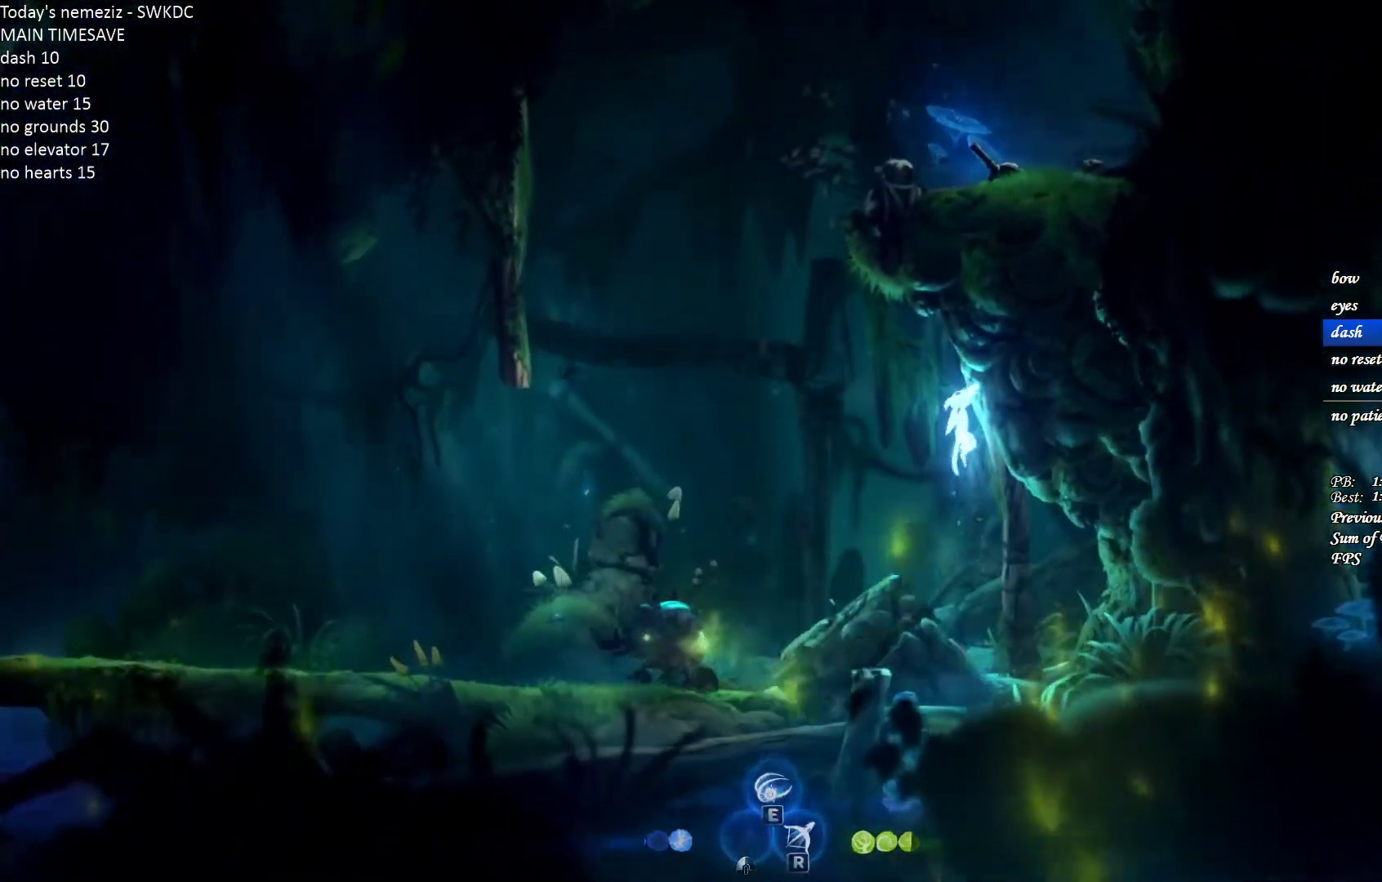
{"keys": ["a", "space"], "mouse": [], "events": [[17, "a", "down"], [17, "d", "up"], [33, "space", "down"]]}
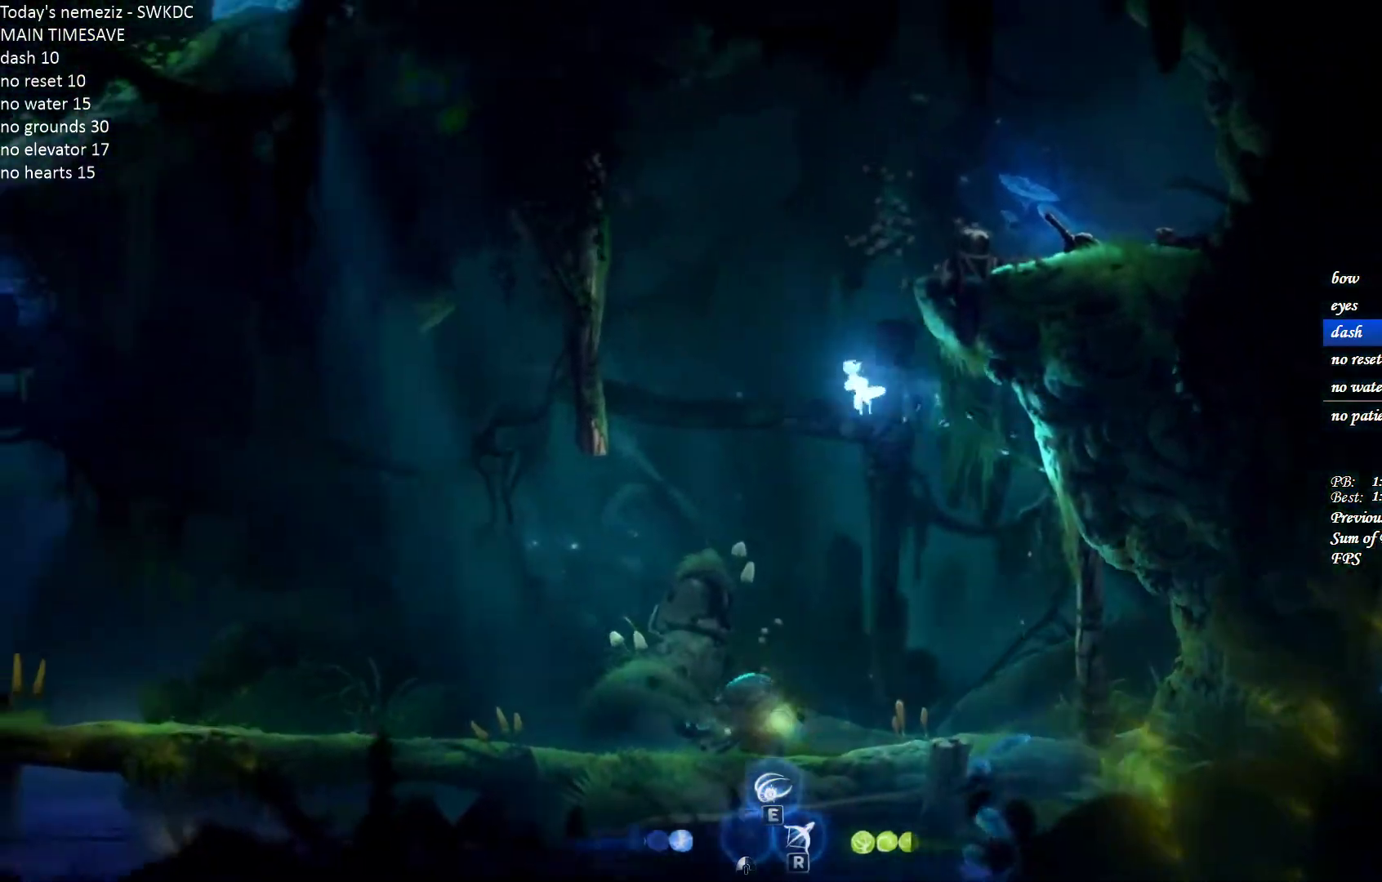
{"keys": ["a", "e"], "mouse": [], "events": [[150, "space", "up"], [183, "e", "down"]]}
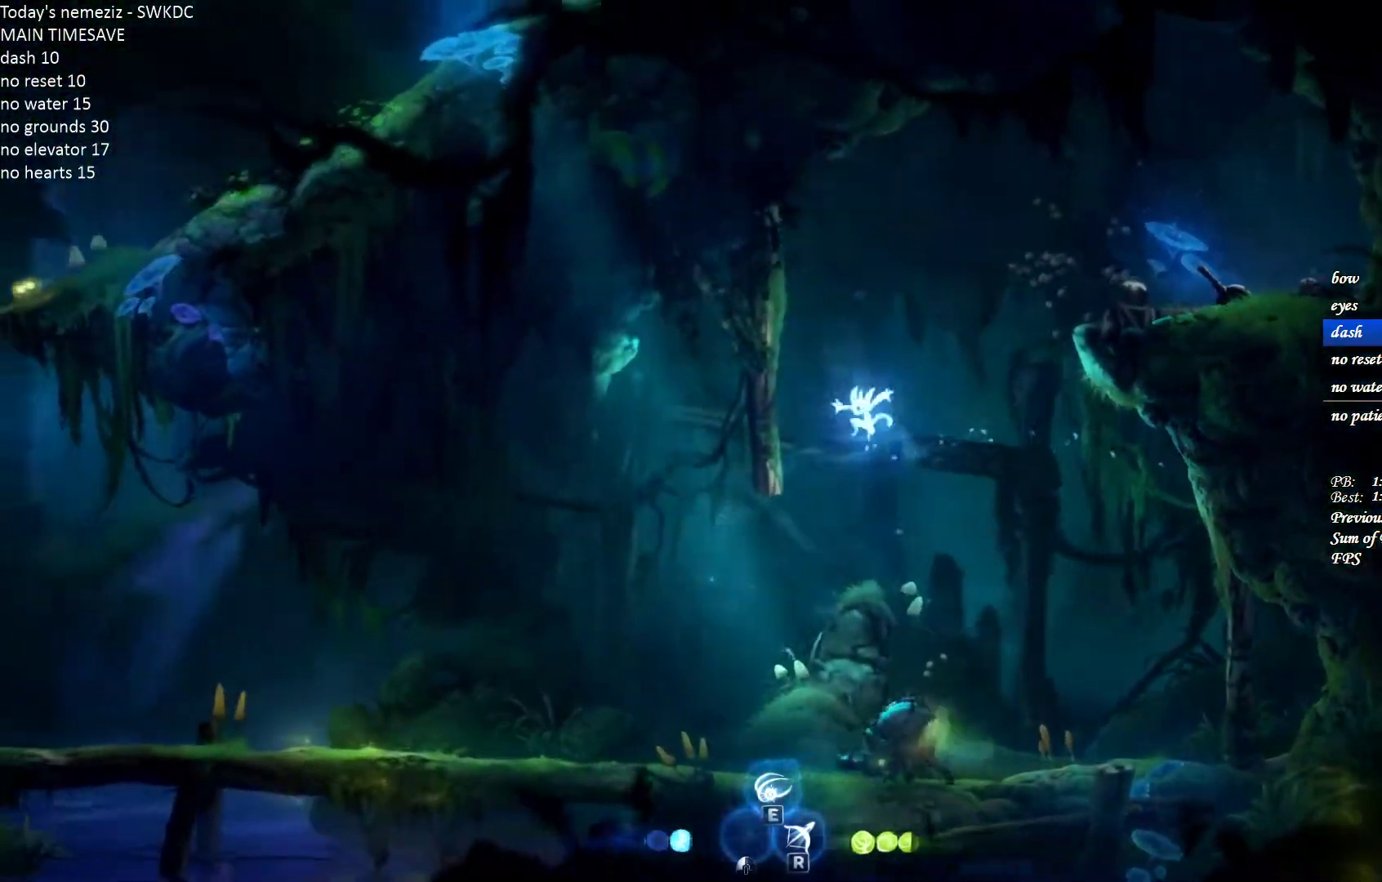
{"keys": ["a", "space"], "mouse": [], "events": [[17, "e", "up"], [267, "space", "down"]]}
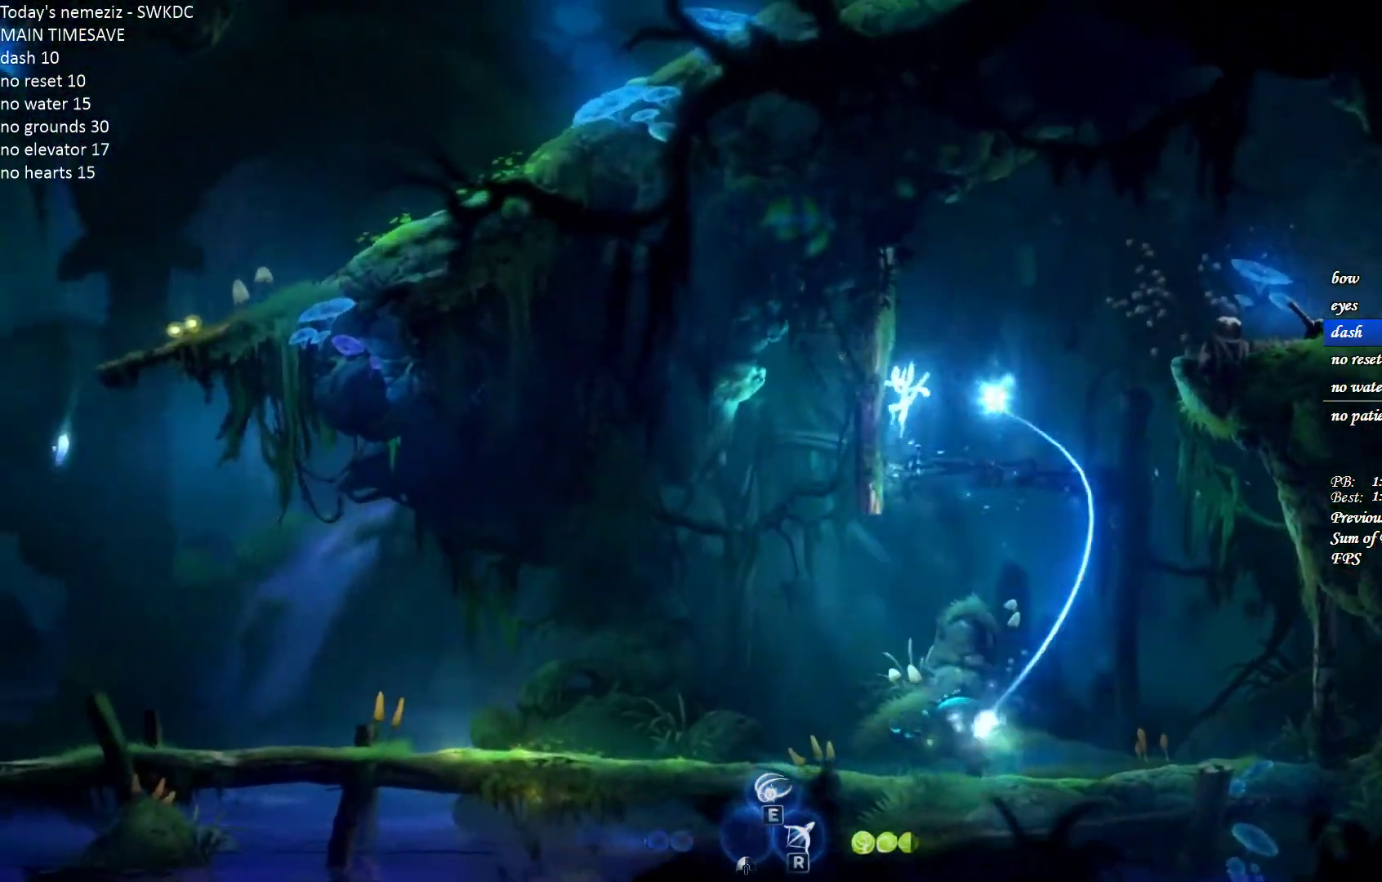
{"keys": ["d", "space"], "mouse": [], "events": [[50, "space", "up"], [100, "a", "up"], [100, "d", "down"], [117, "space", "down"]]}
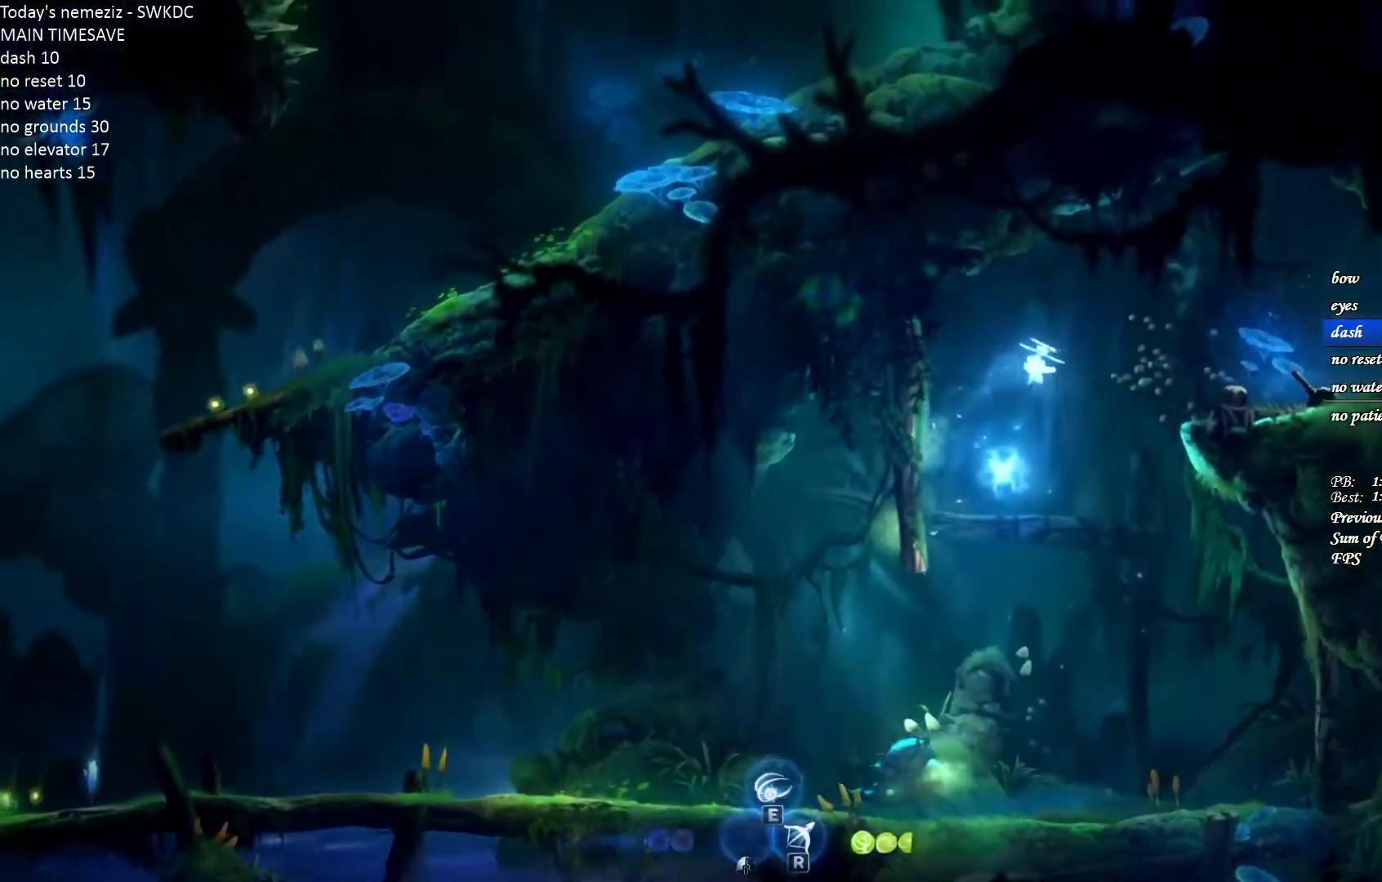
{"keys": ["d"], "mouse": [], "events": [[267, "space", "up"]]}
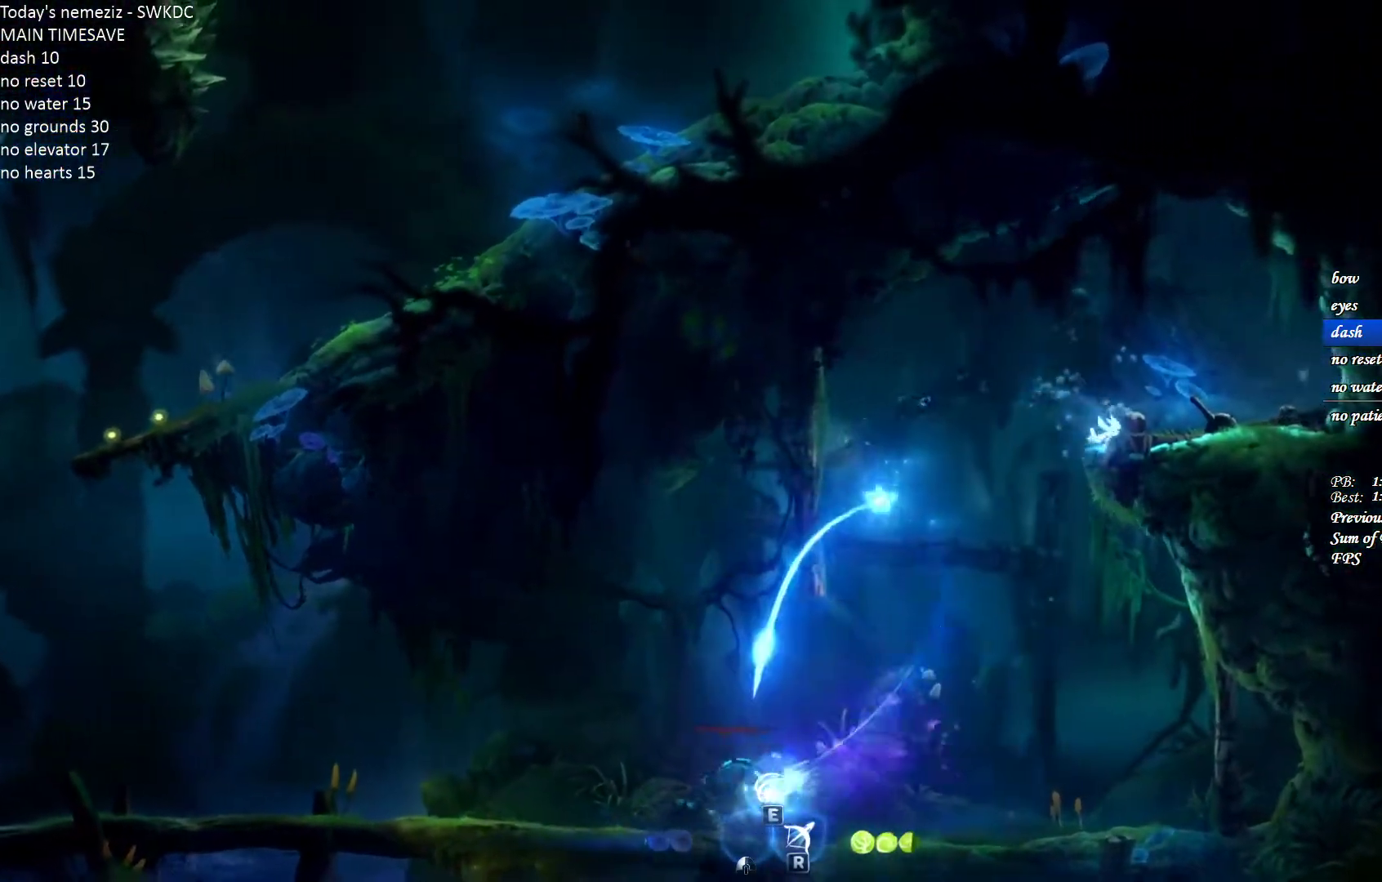
{"keys": ["d", "shift"], "mouse": [], "events": [[150, "shift", "down"]]}
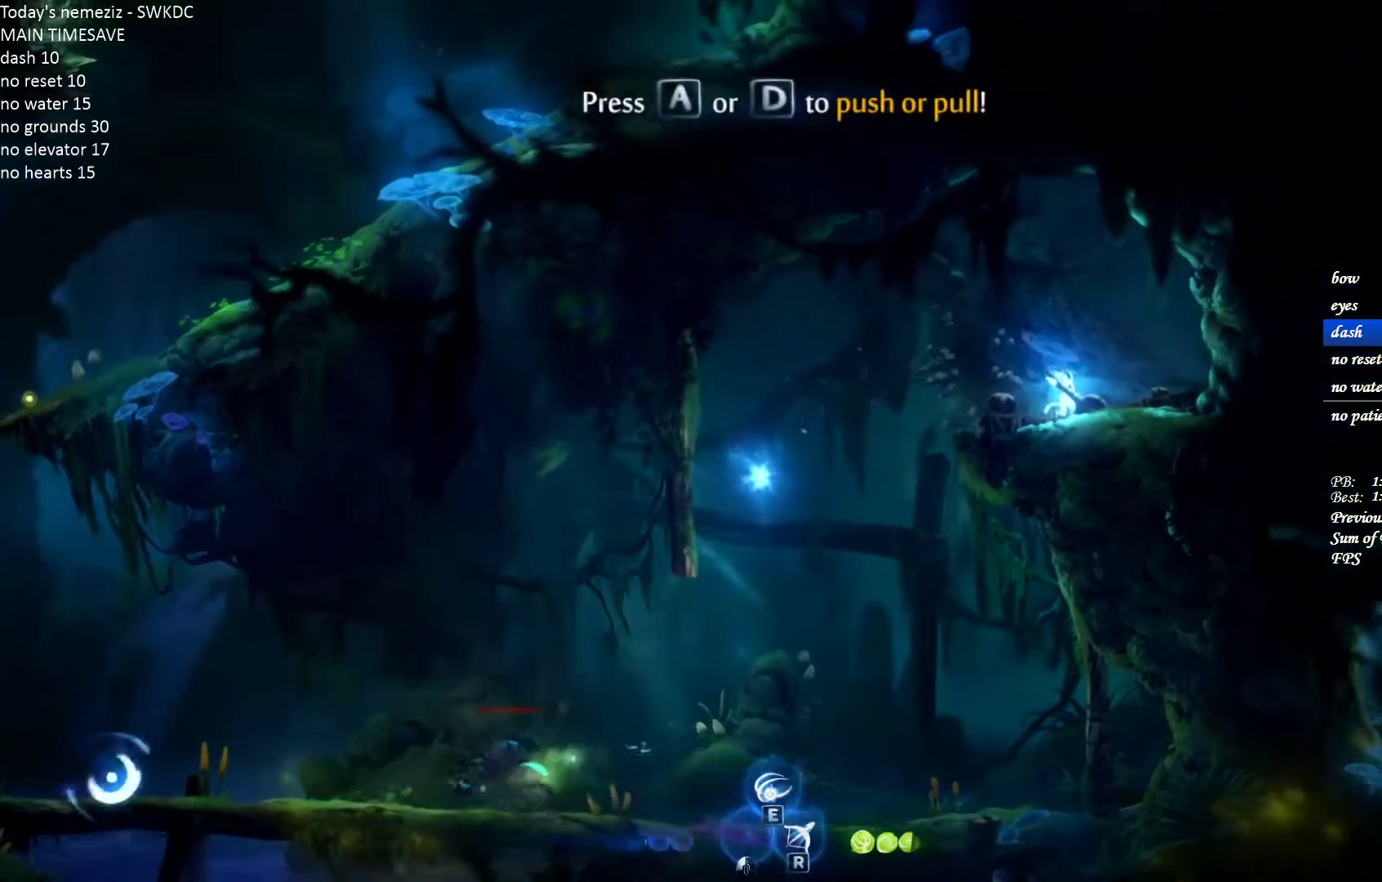
{"keys": ["space"], "mouse": [], "events": [[33, "shift", "up"], [50, "d", "up"], [167, "escape", "down"], [217, "escape", "up"], [367, "w", "down"], [467, "w", "up"], [483, "space", "down"]]}
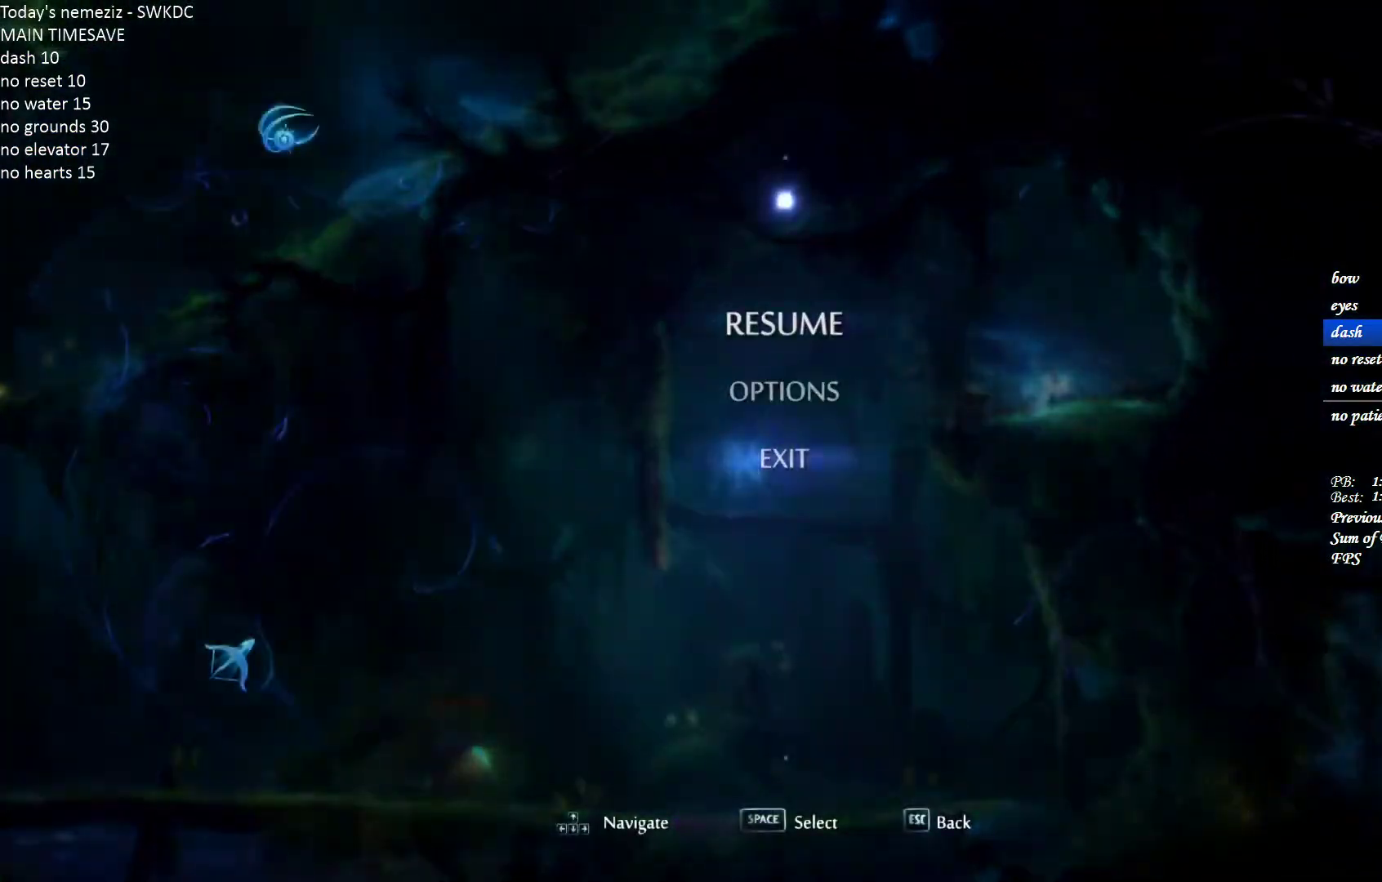
{"keys": [], "mouse": [], "events": [[50, "space", "up"], [167, "space", "down"], [233, "space", "up"], [300, "space", "down"], [417, "space", "up"]]}
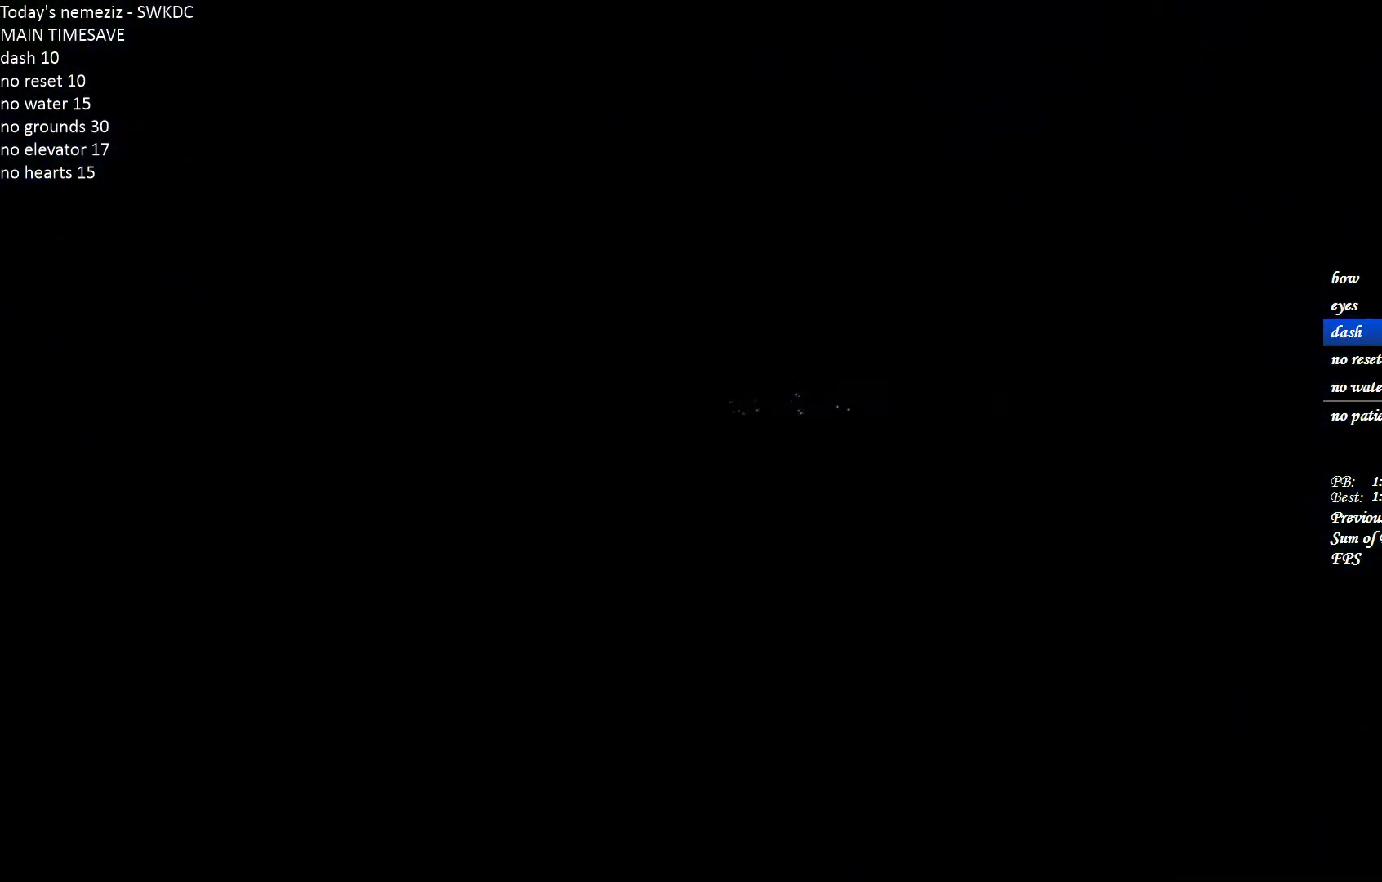
{"keys": [], "mouse": [], "events": []}
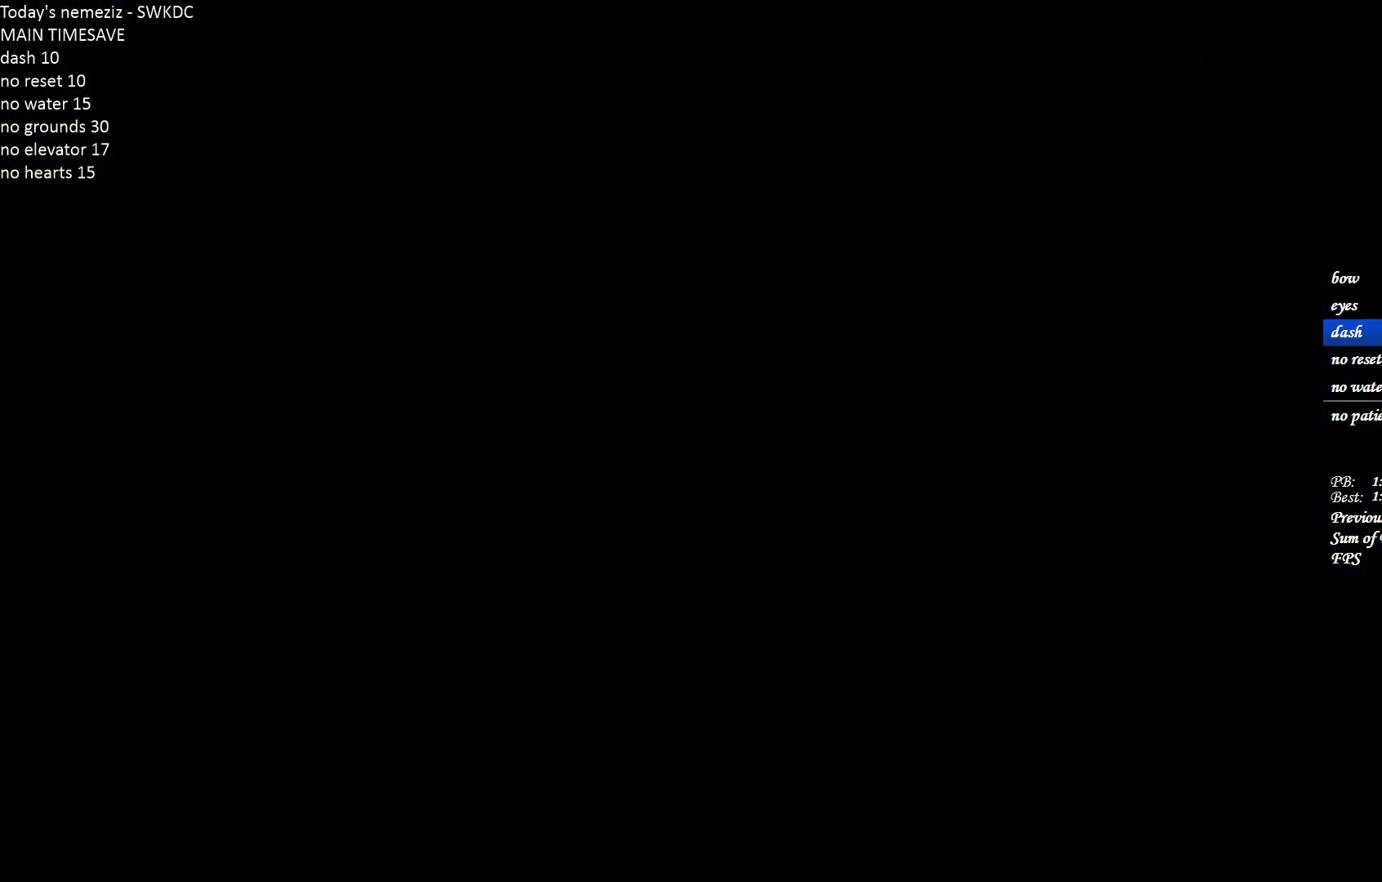
{"keys": [], "mouse": [], "events": []}
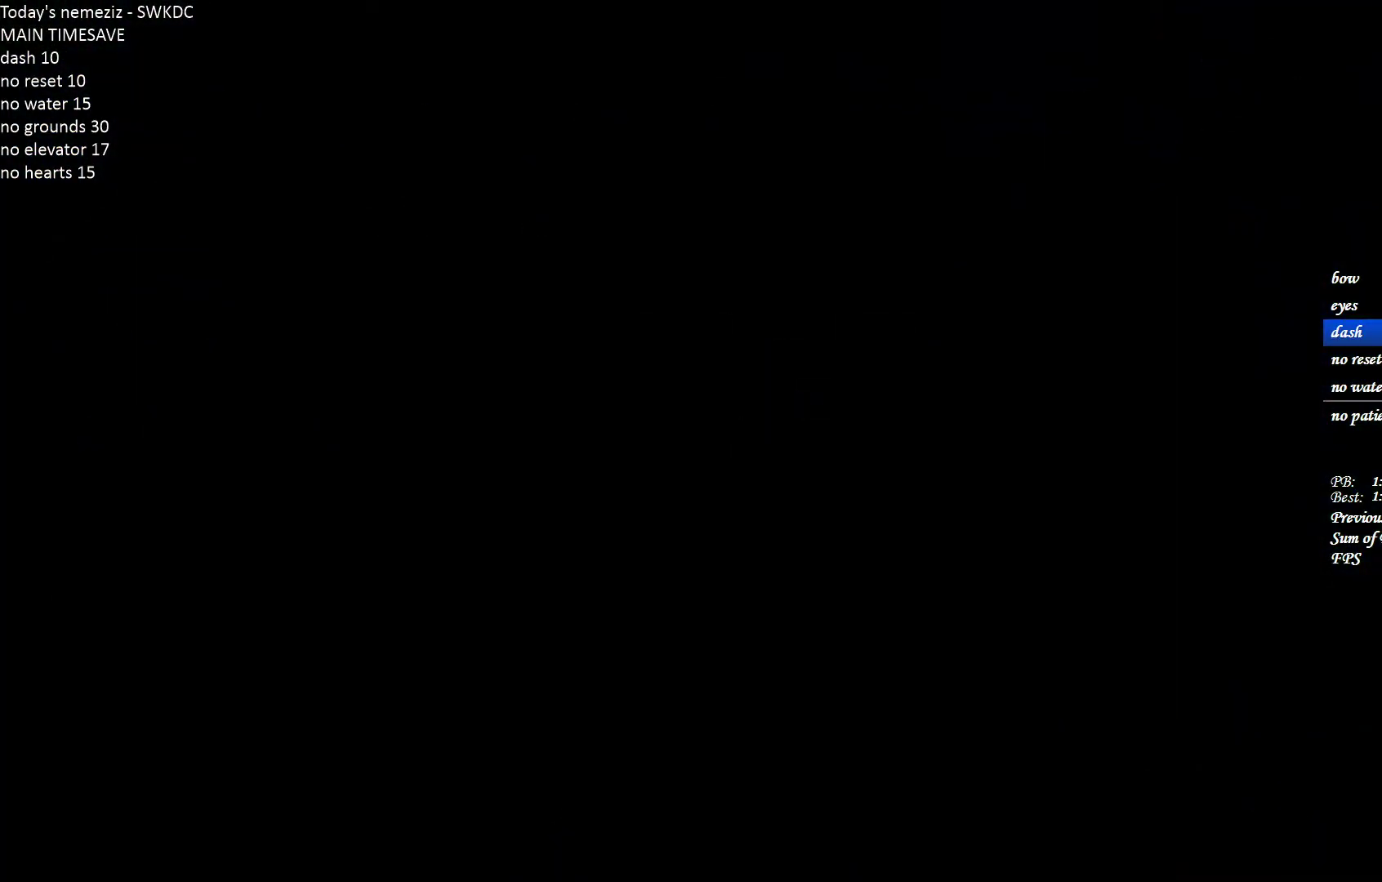
{"keys": [], "mouse": [], "events": []}
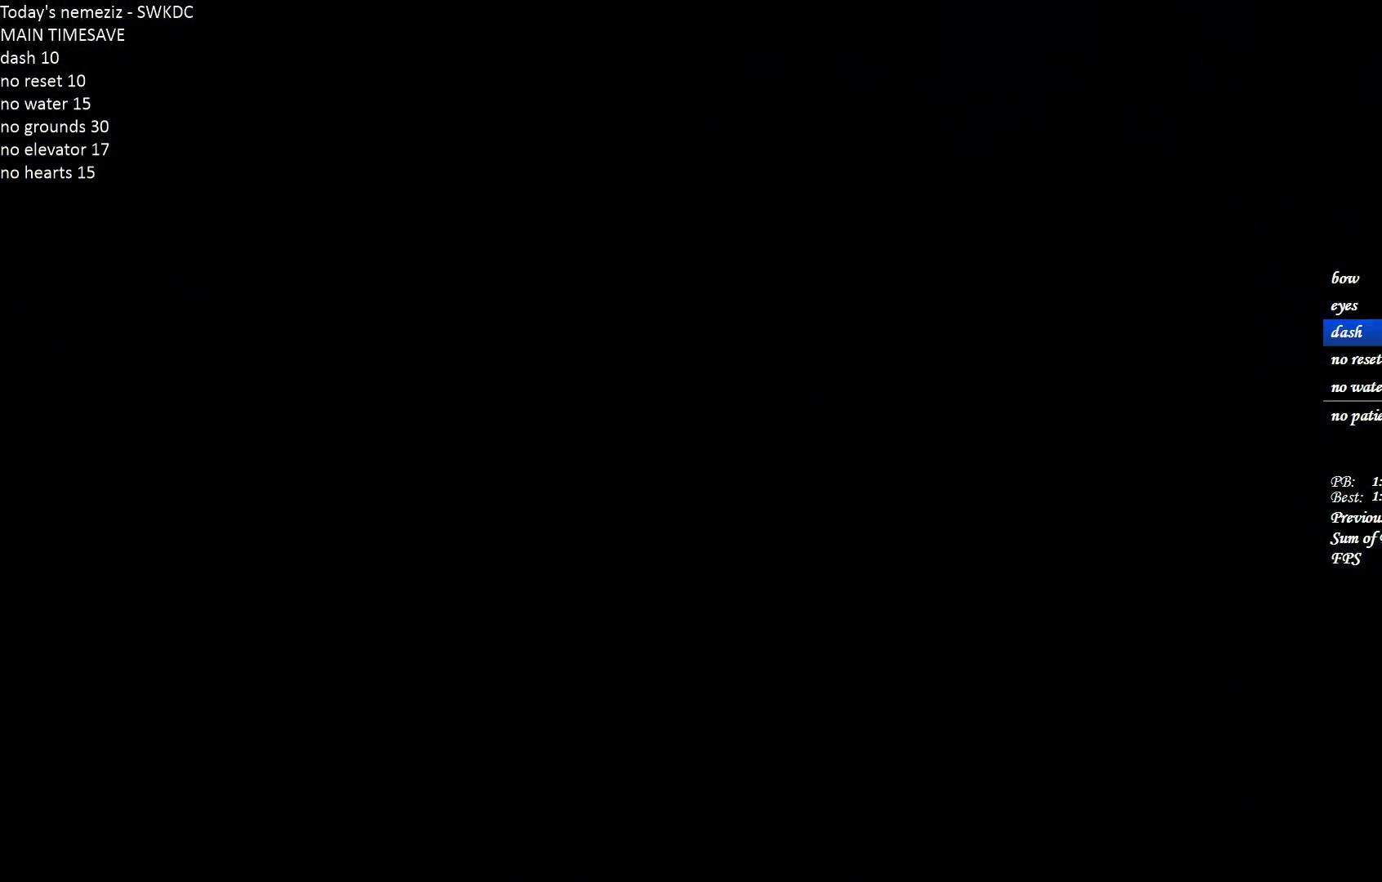
{"keys": [], "mouse": [], "events": []}
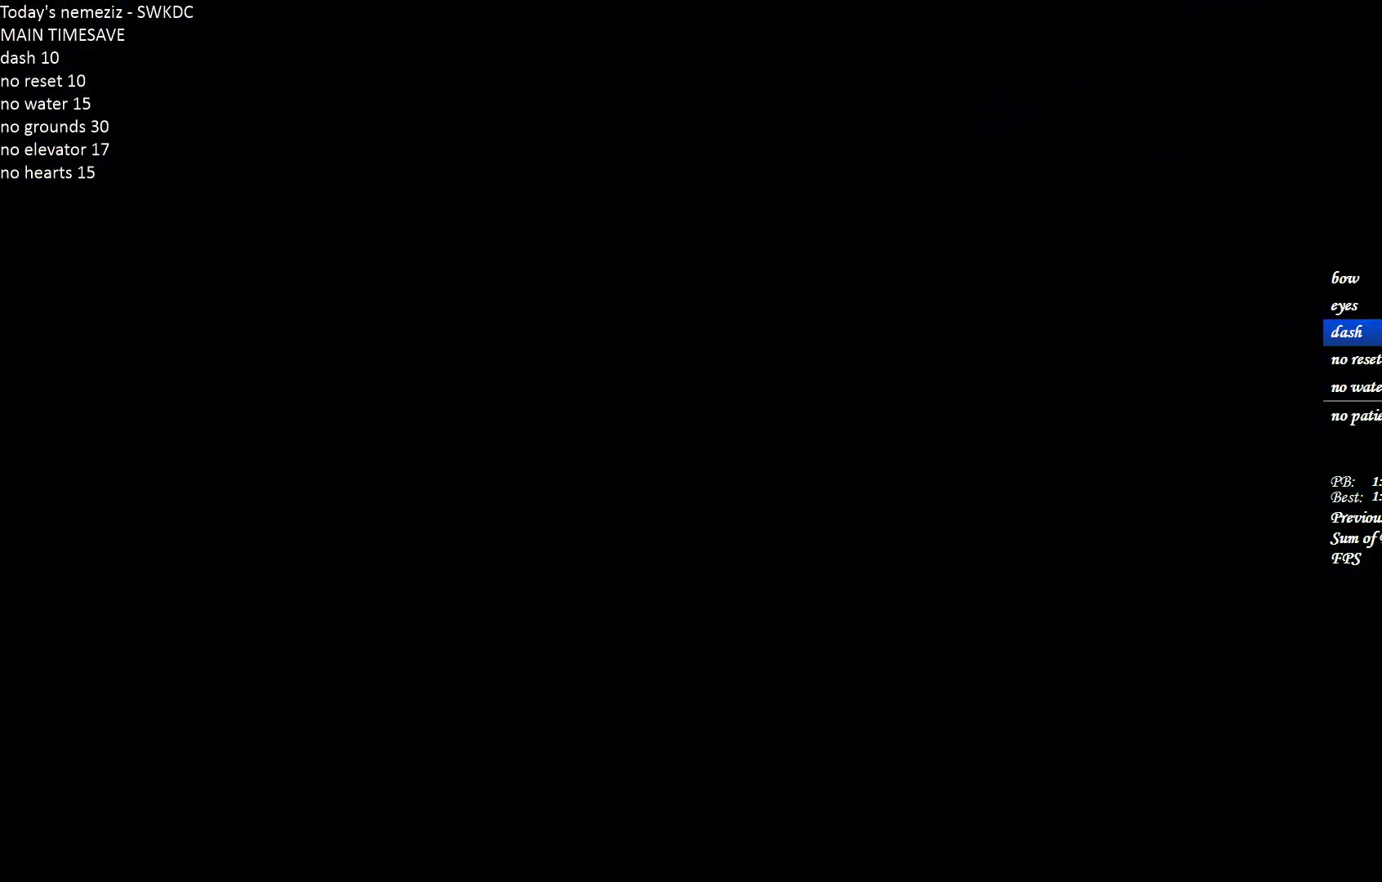
{"keys": [], "mouse": [], "events": []}
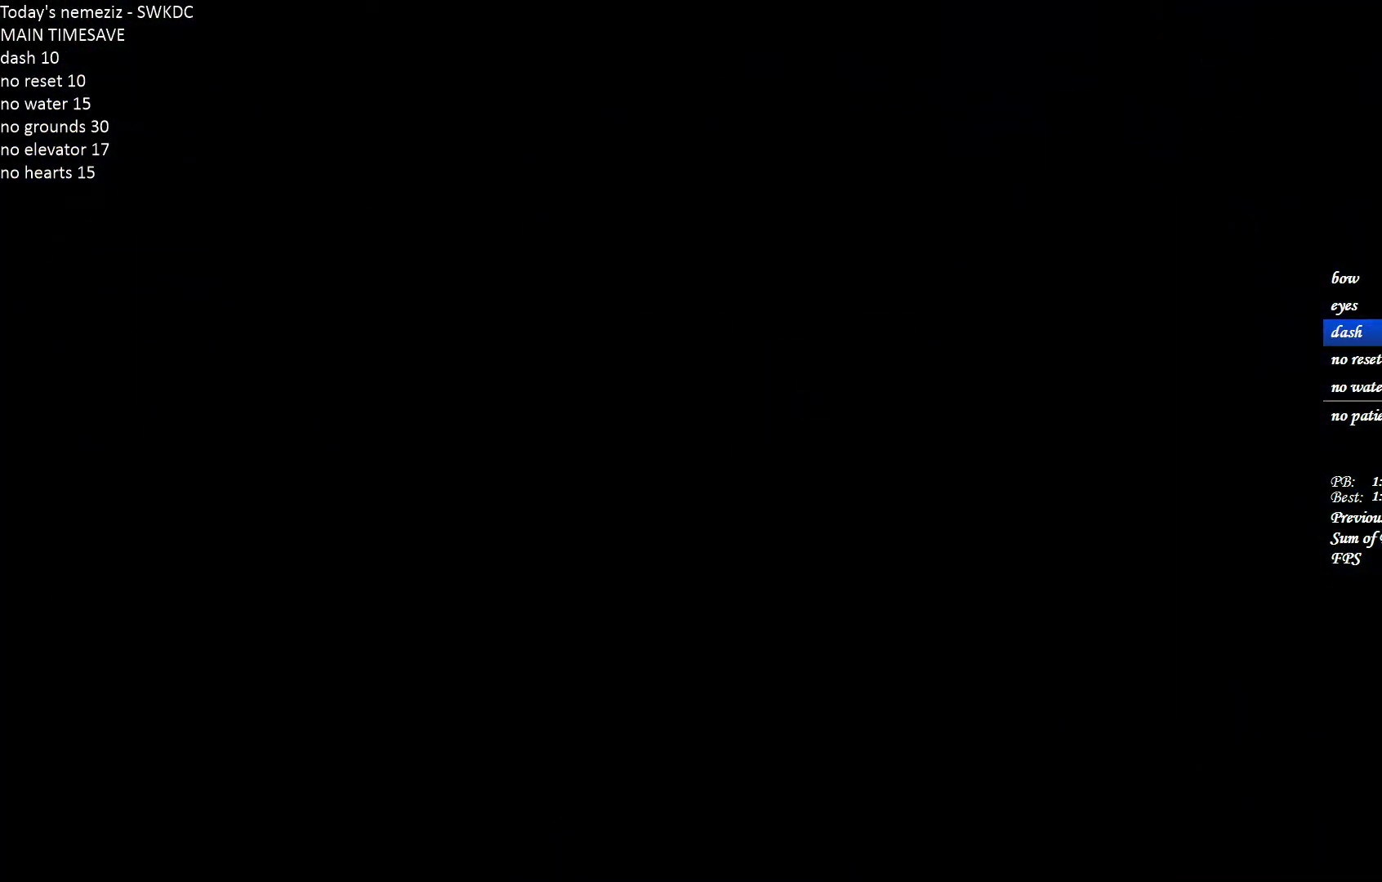
{"keys": [], "mouse": [], "events": []}
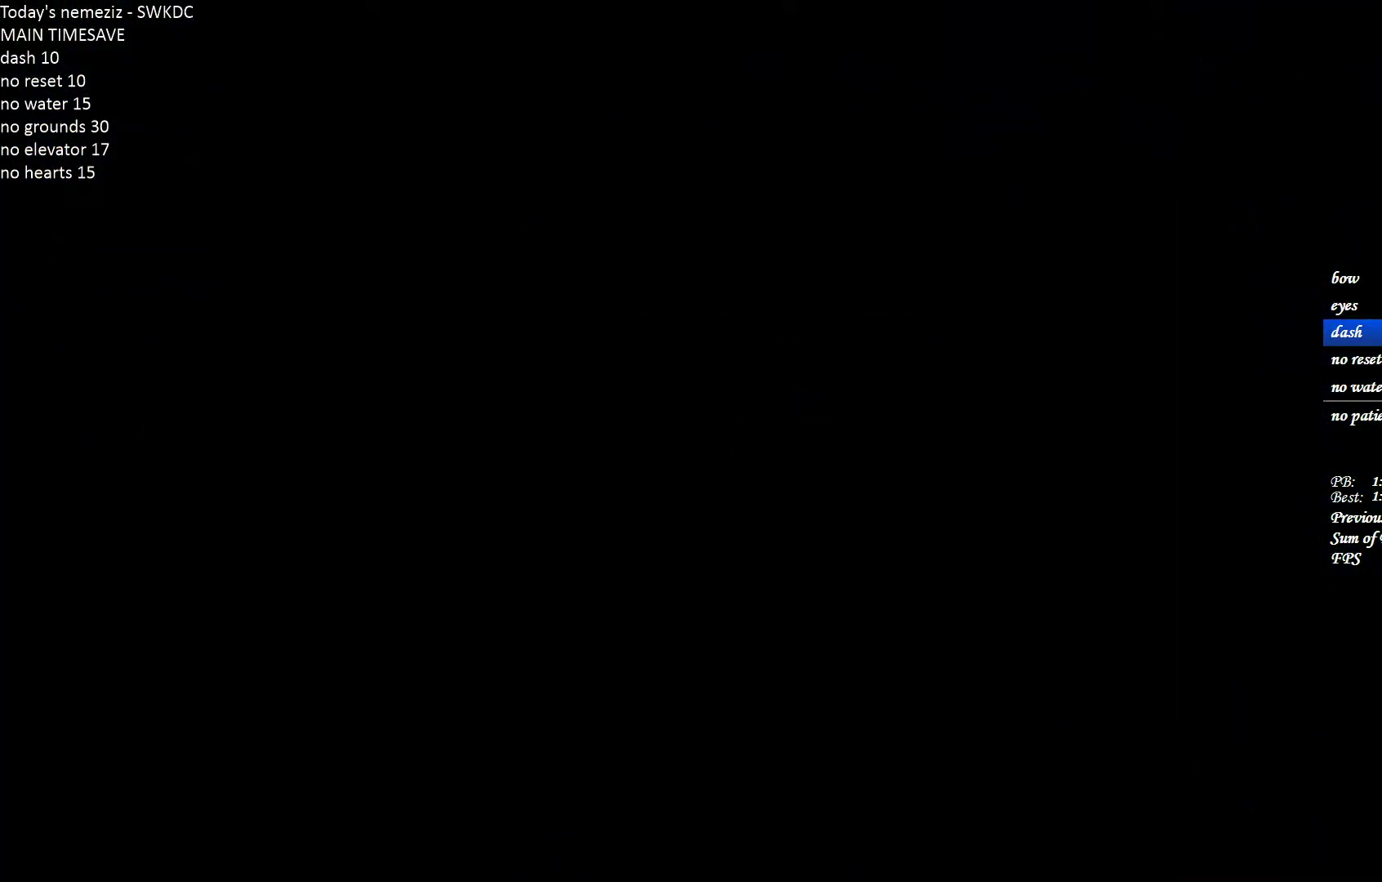
{"keys": [], "mouse": [], "events": []}
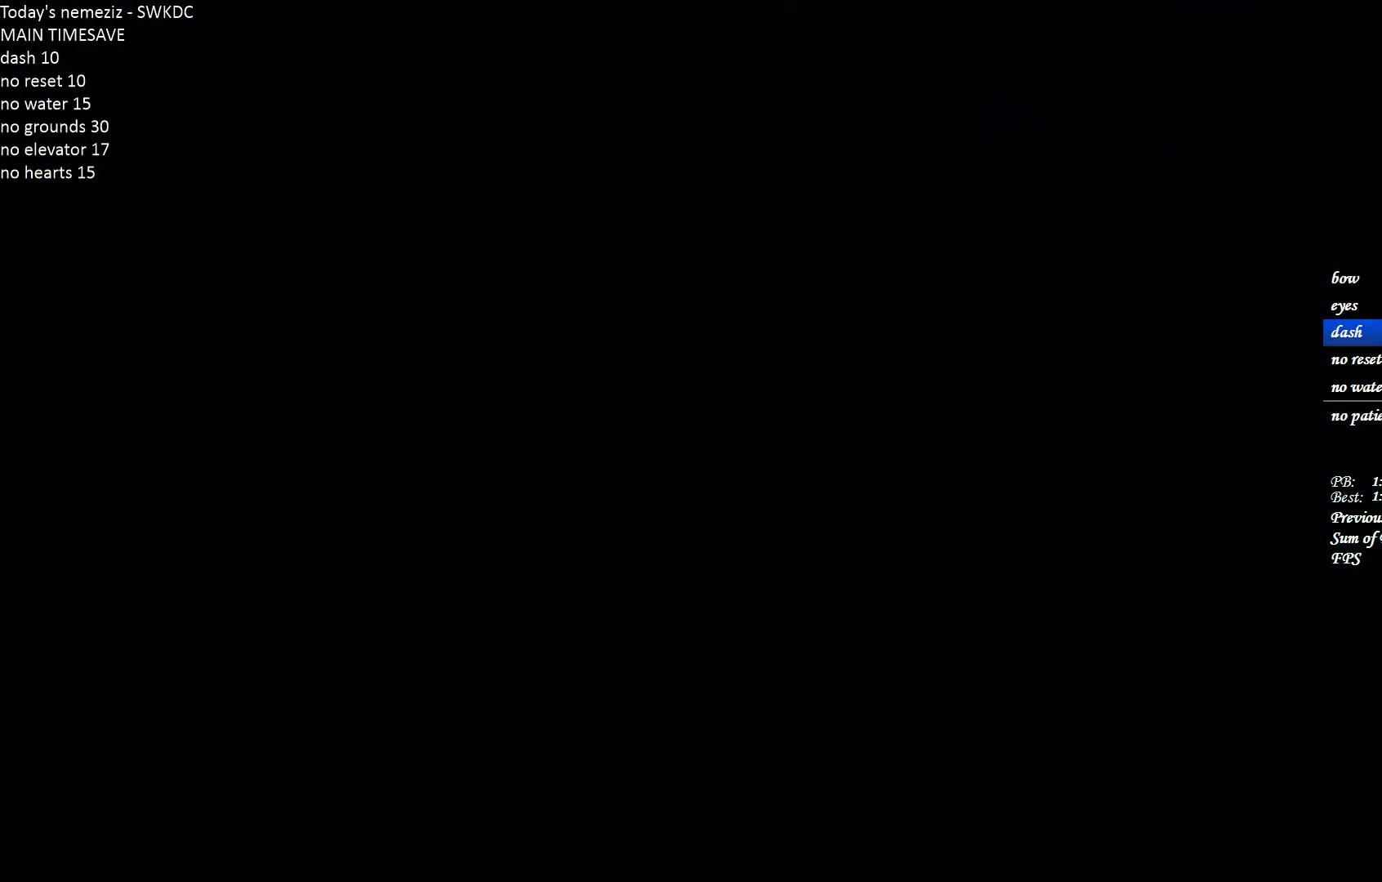
{"keys": [], "mouse": [], "events": []}
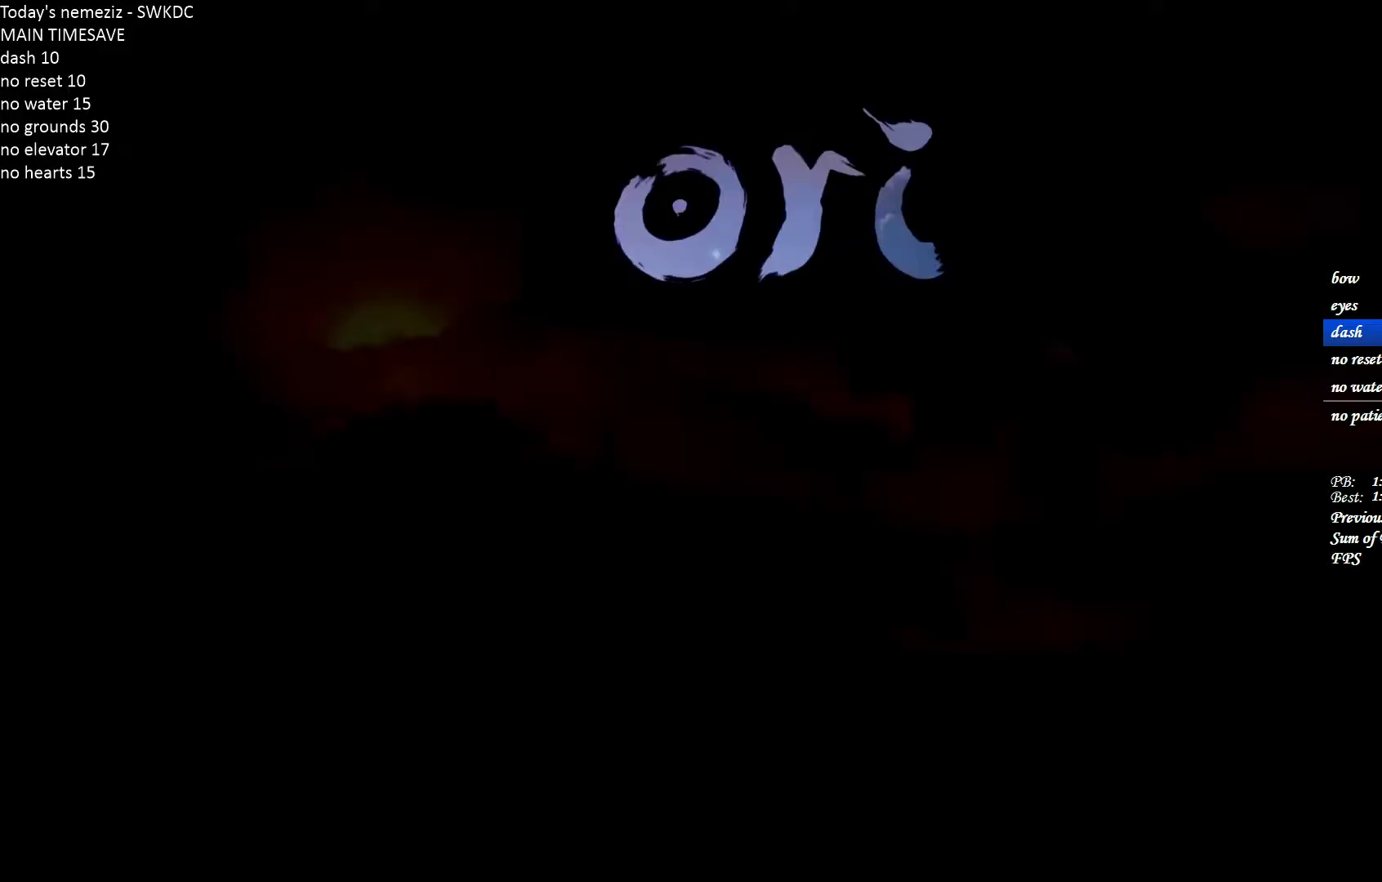
{"keys": [], "mouse": [], "events": []}